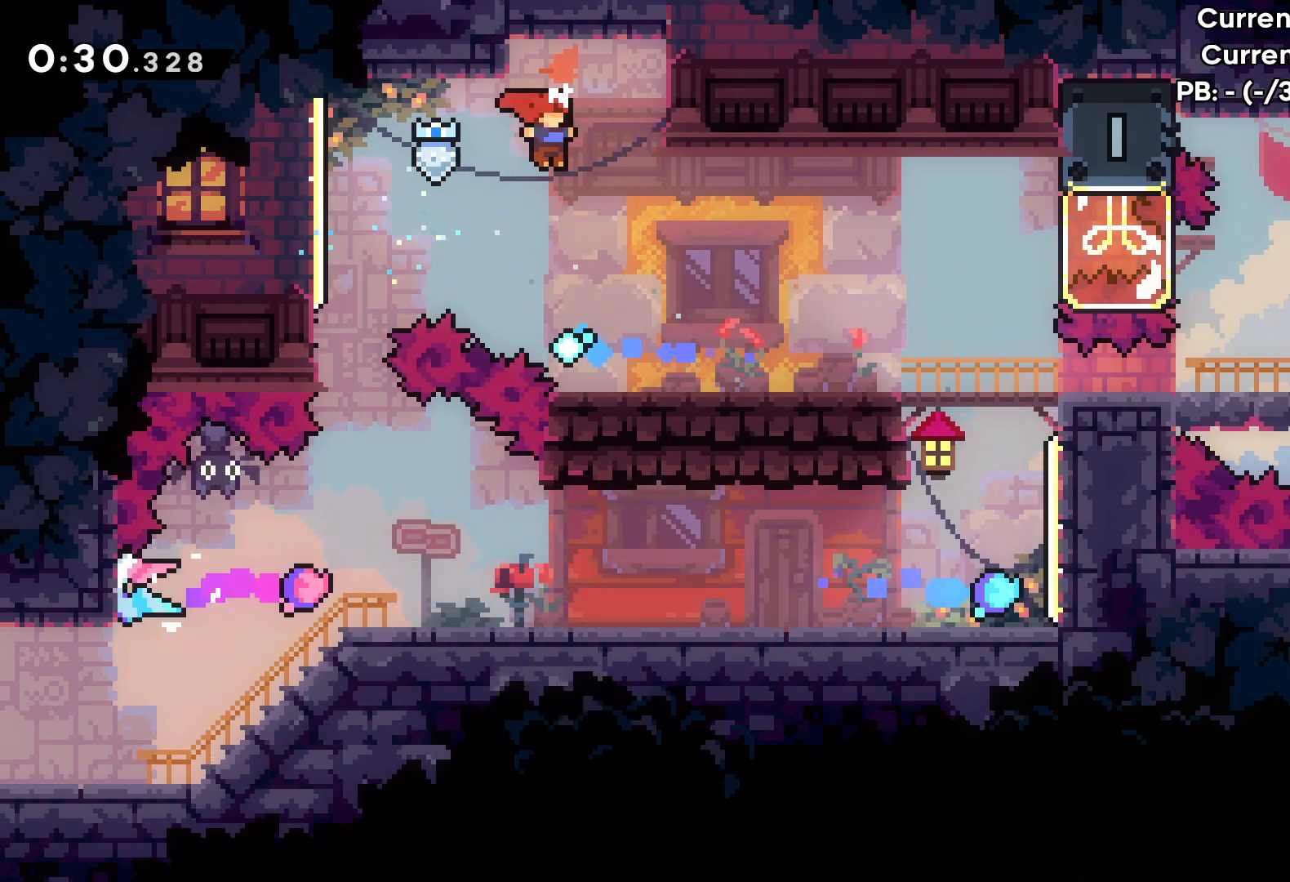
Gameplay with keyboard; each line is a JSON object with the keys held at the frame after it. "events" lists presses ("down") and releases ("up") of "dash", "down", "grab", "jump", "left", "right" and "up" between this image and that frame as [ms after this image, input, new state], when the widget could be followed in between. No other keys are recorded. Mouse input is not recorded. Key names are as the overlay labels them; some are game actions (e.g. jump) rather than physical keys.
{"keys": ["right"], "events": []}
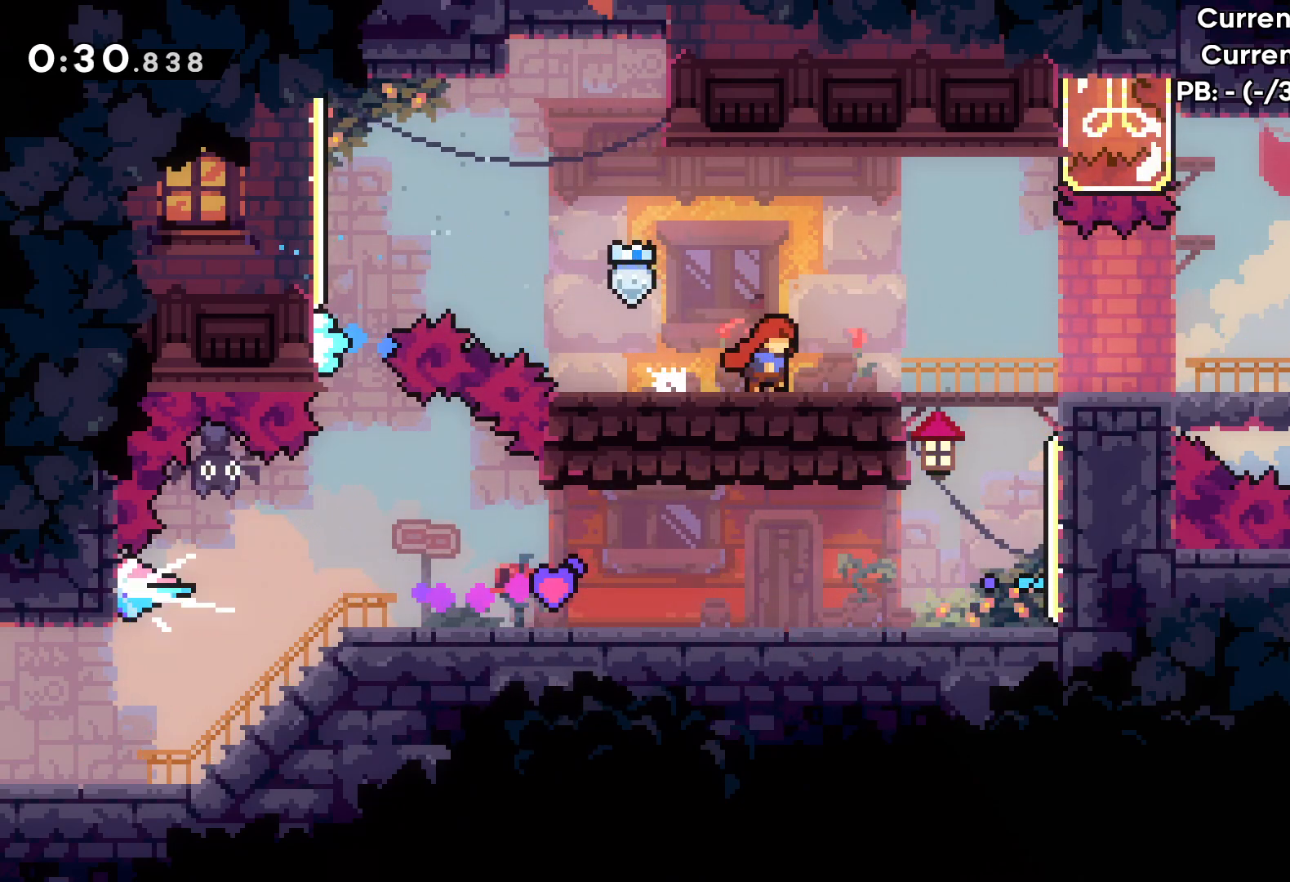
{"keys": ["right"], "events": []}
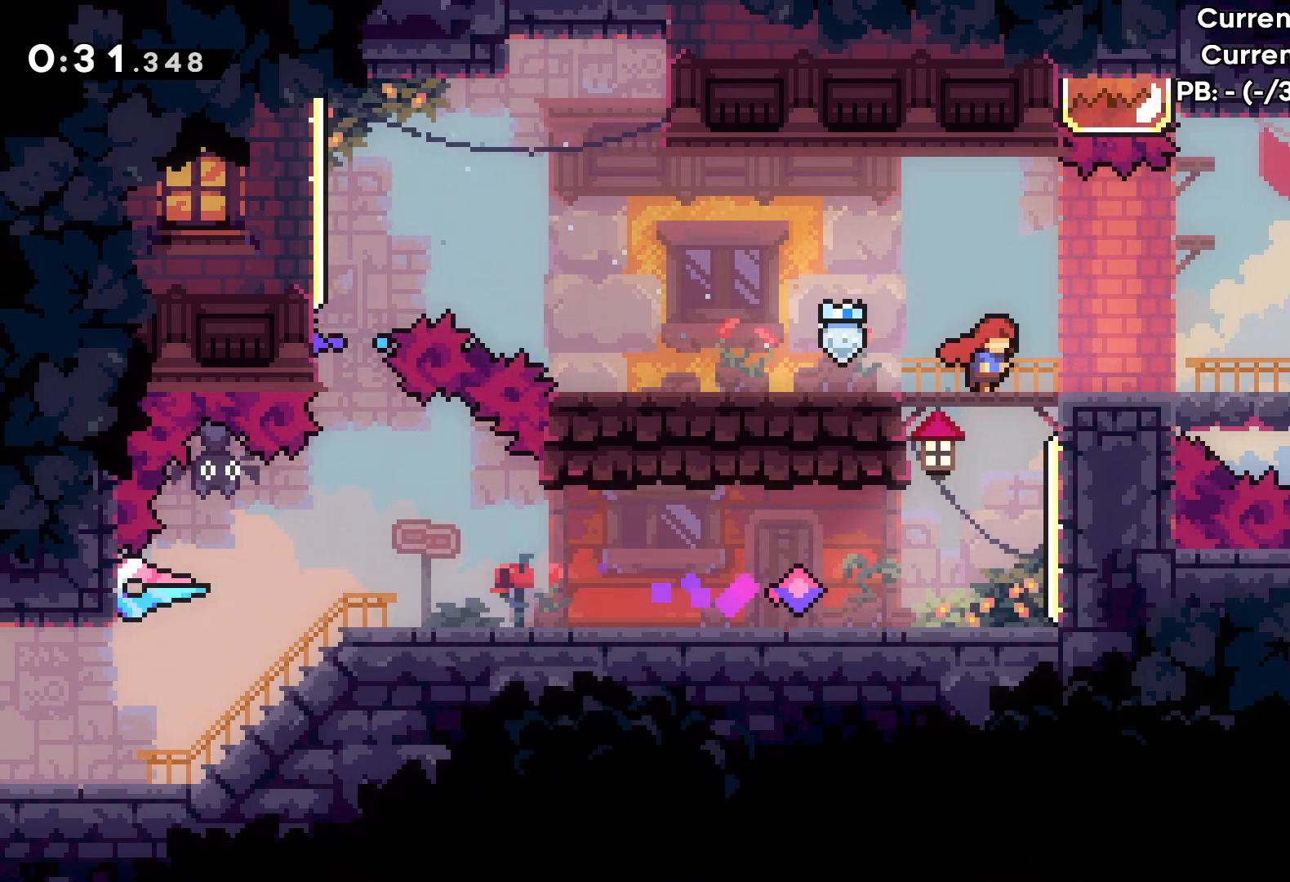
{"keys": ["dash", "right"], "events": [[167, "jump", "down"], [383, "dash", "down"], [417, "jump", "up"]]}
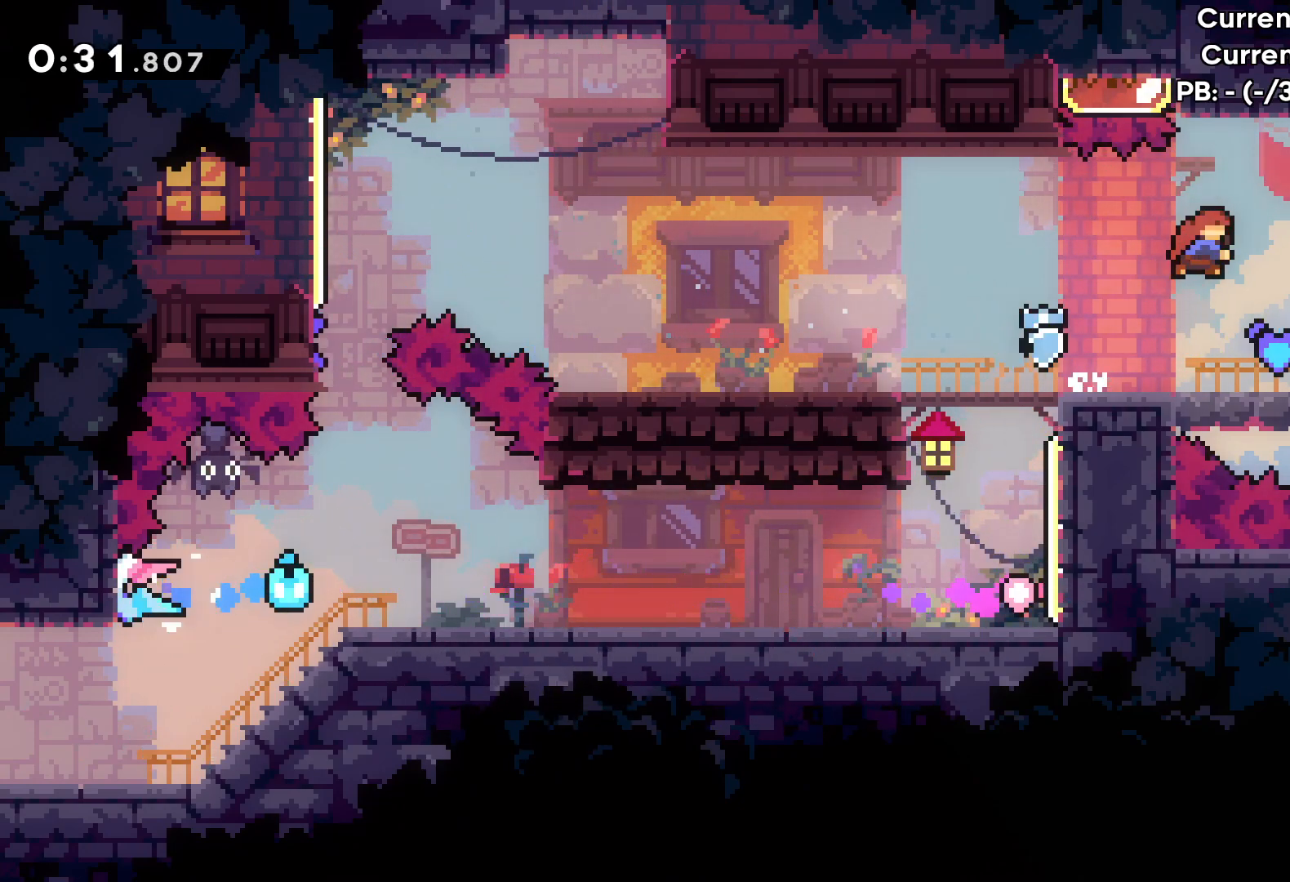
{"keys": ["right"], "events": [[50, "dash", "up"]]}
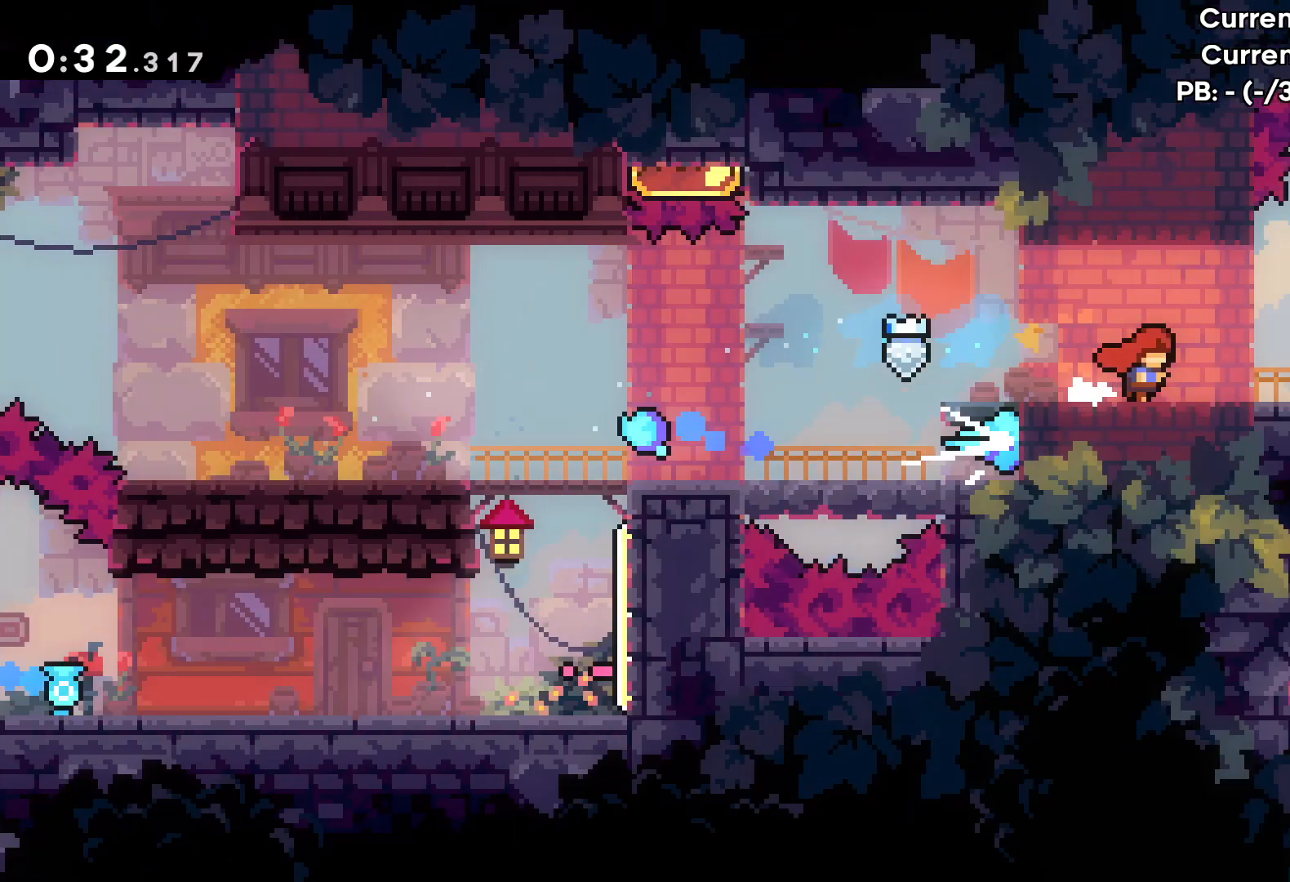
{"keys": ["right"], "events": []}
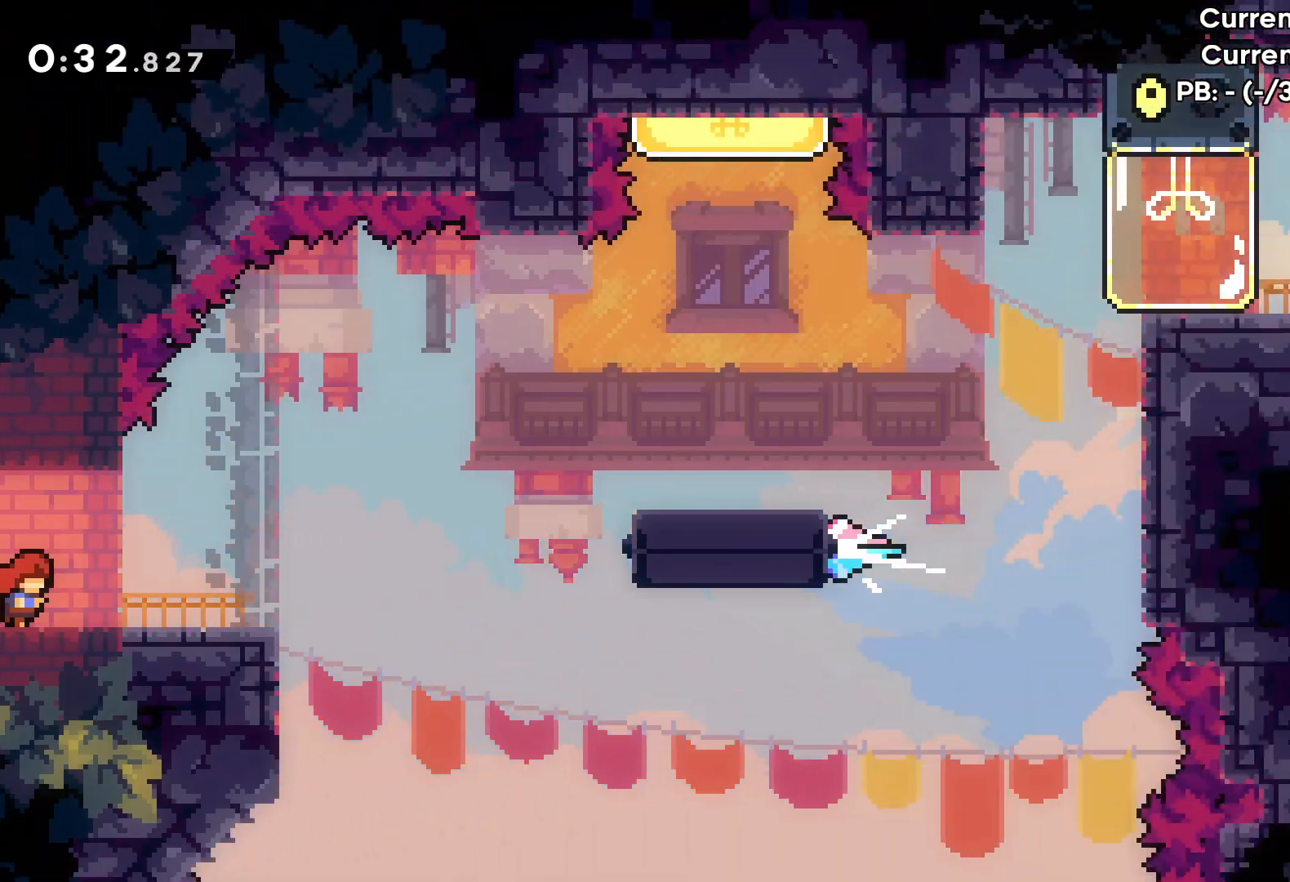
{"keys": ["jump", "right", "up"], "events": [[317, "up", "down"], [383, "jump", "down"]]}
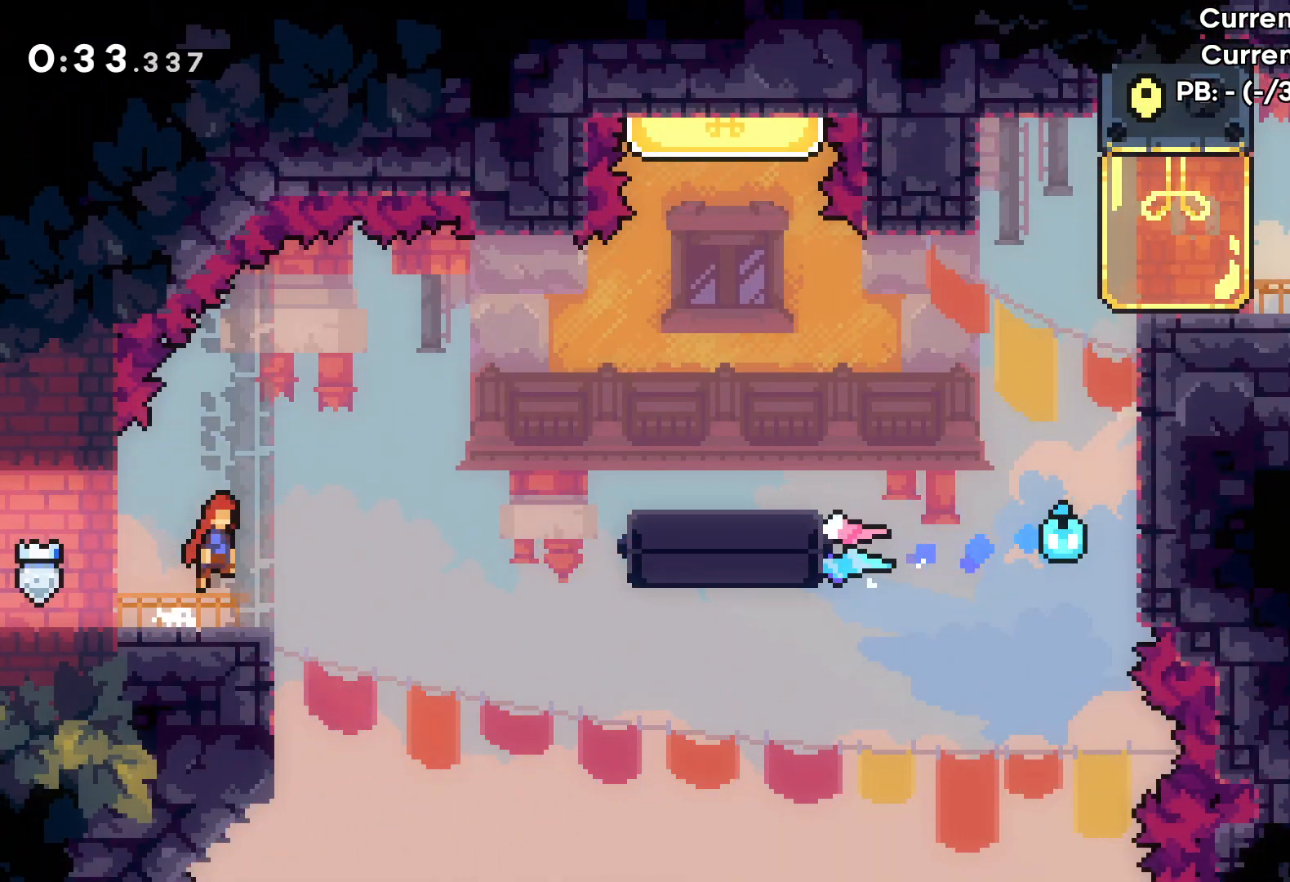
{"keys": ["right", "up"], "events": [[33, "jump", "up"], [300, "dash", "down"], [450, "dash", "up"]]}
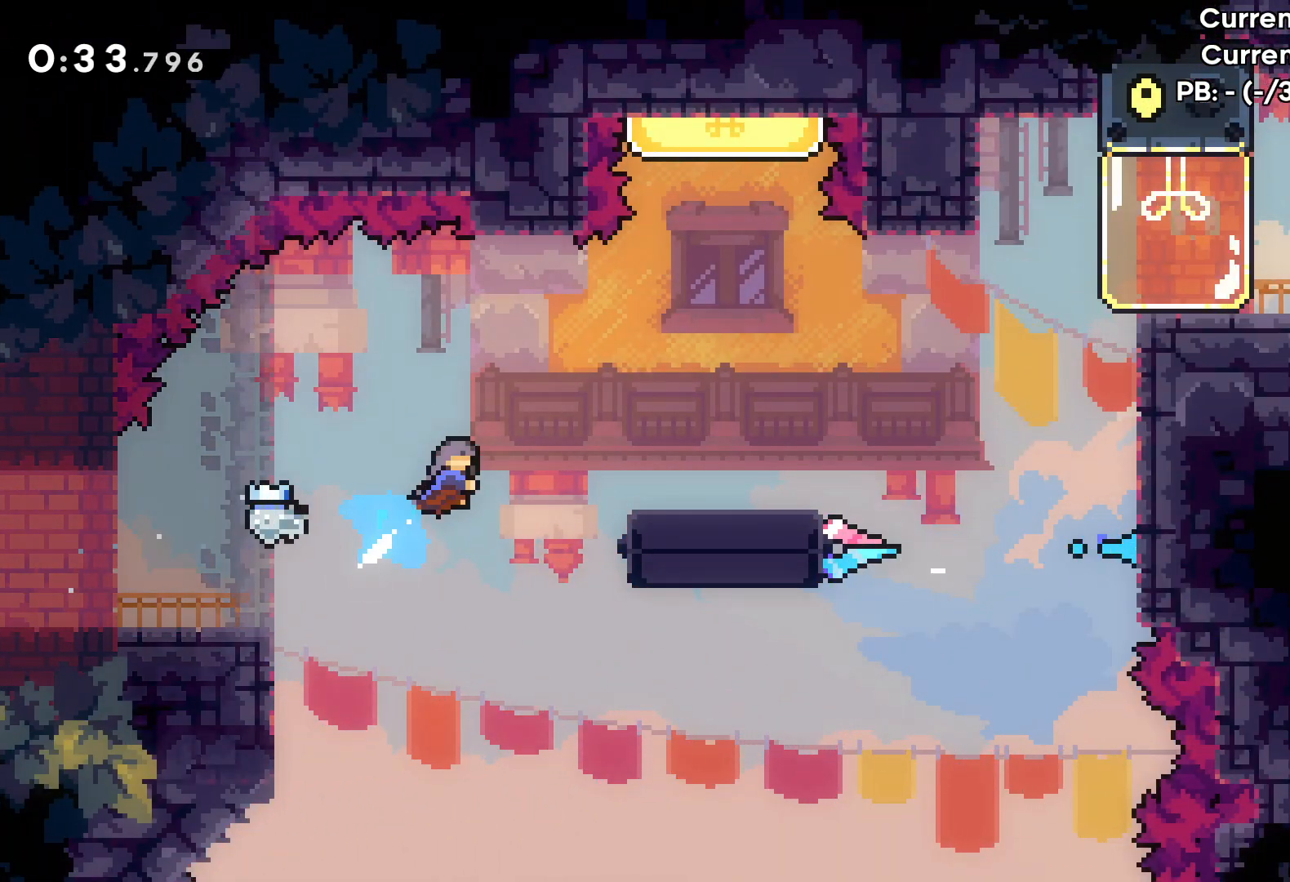
{"keys": ["jump", "up"], "events": [[117, "up", "up"], [417, "jump", "down"], [450, "right", "up"], [467, "up", "down"]]}
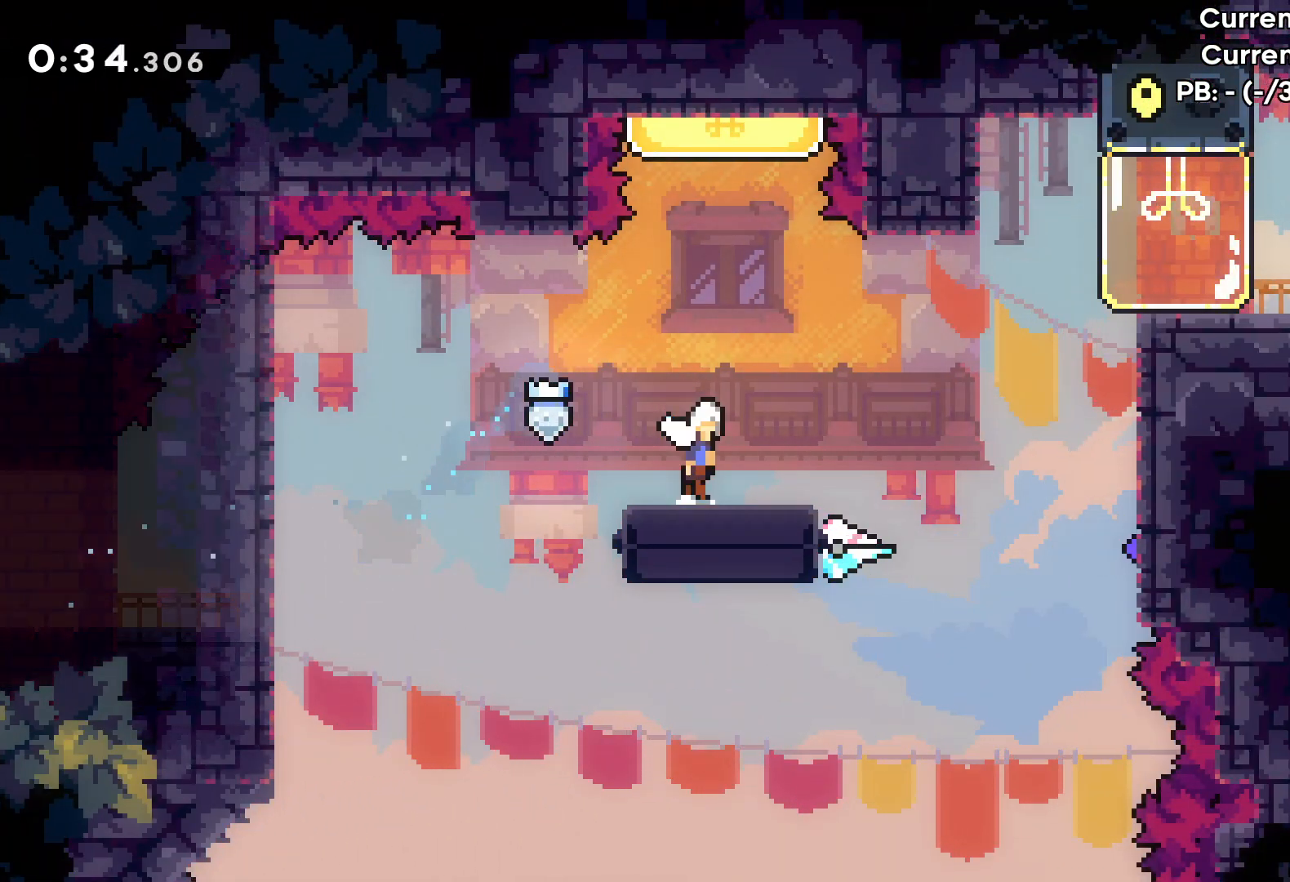
{"keys": ["up"], "events": [[133, "dash", "down"], [183, "jump", "up"], [300, "dash", "up"]]}
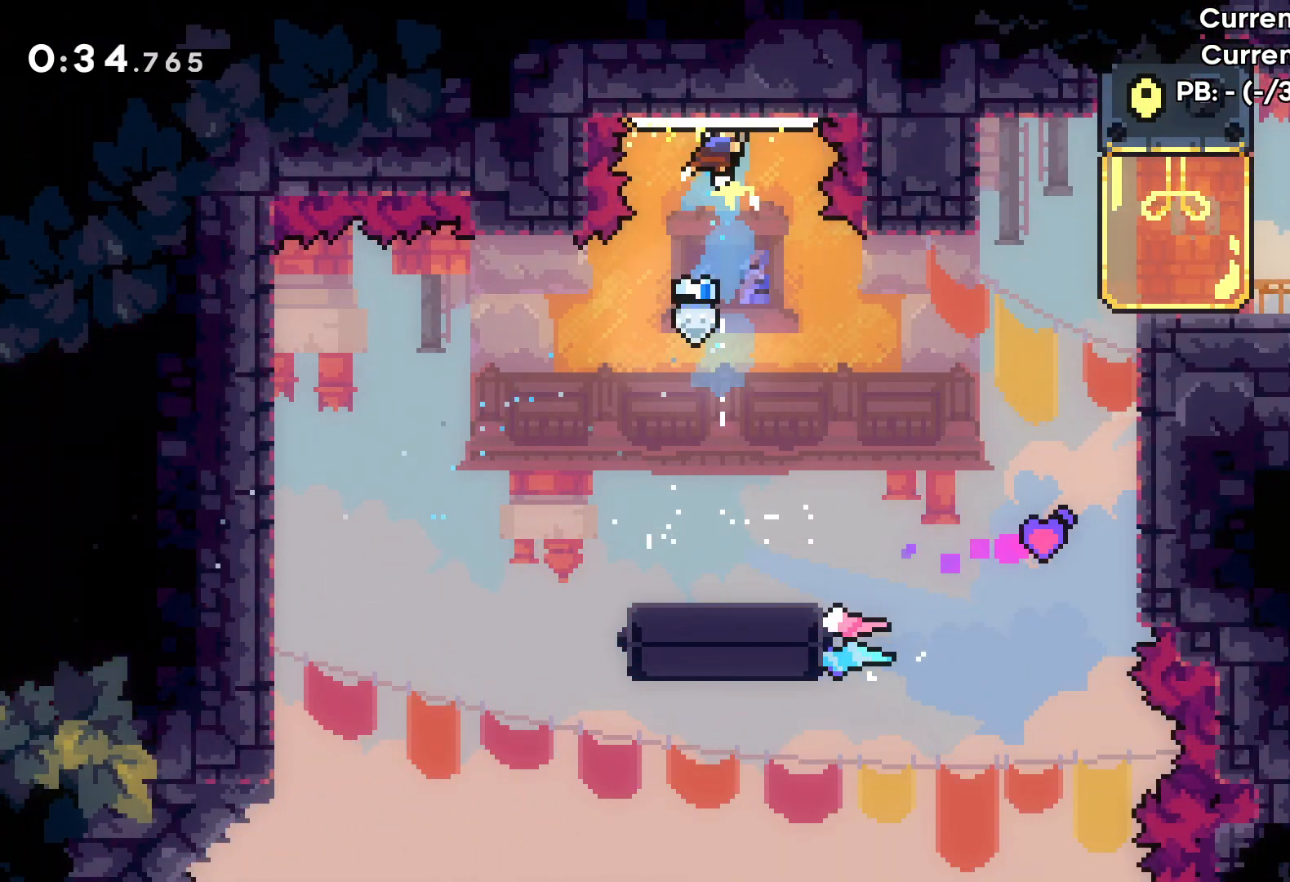
{"keys": ["right", "up"], "events": [[150, "right", "down"]]}
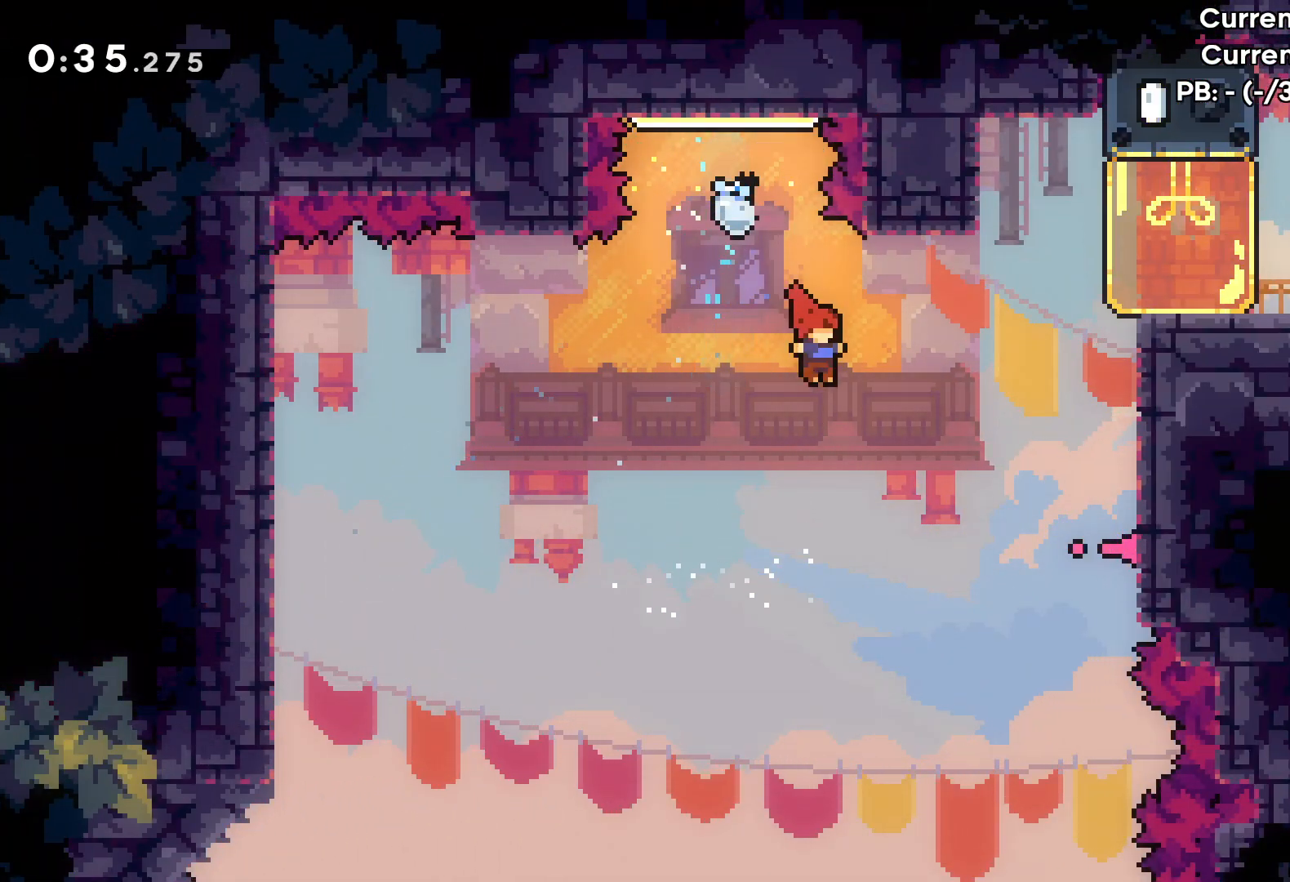
{"keys": ["right", "up"], "events": [[100, "dash", "down"], [217, "dash", "up"]]}
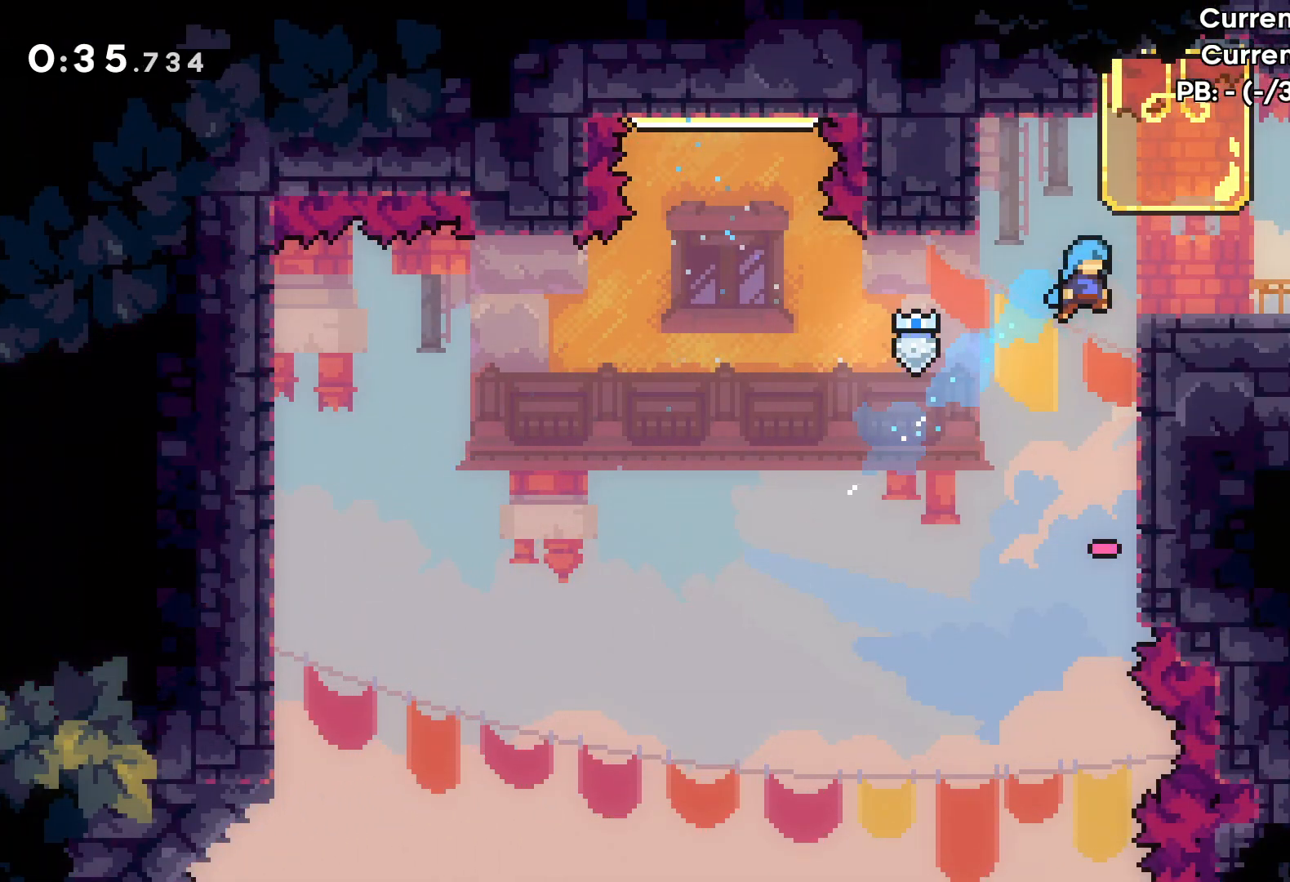
{"keys": ["right", "up"], "events": [[50, "grab", "down"], [83, "jump", "down"], [167, "grab", "up"], [167, "jump", "up"]]}
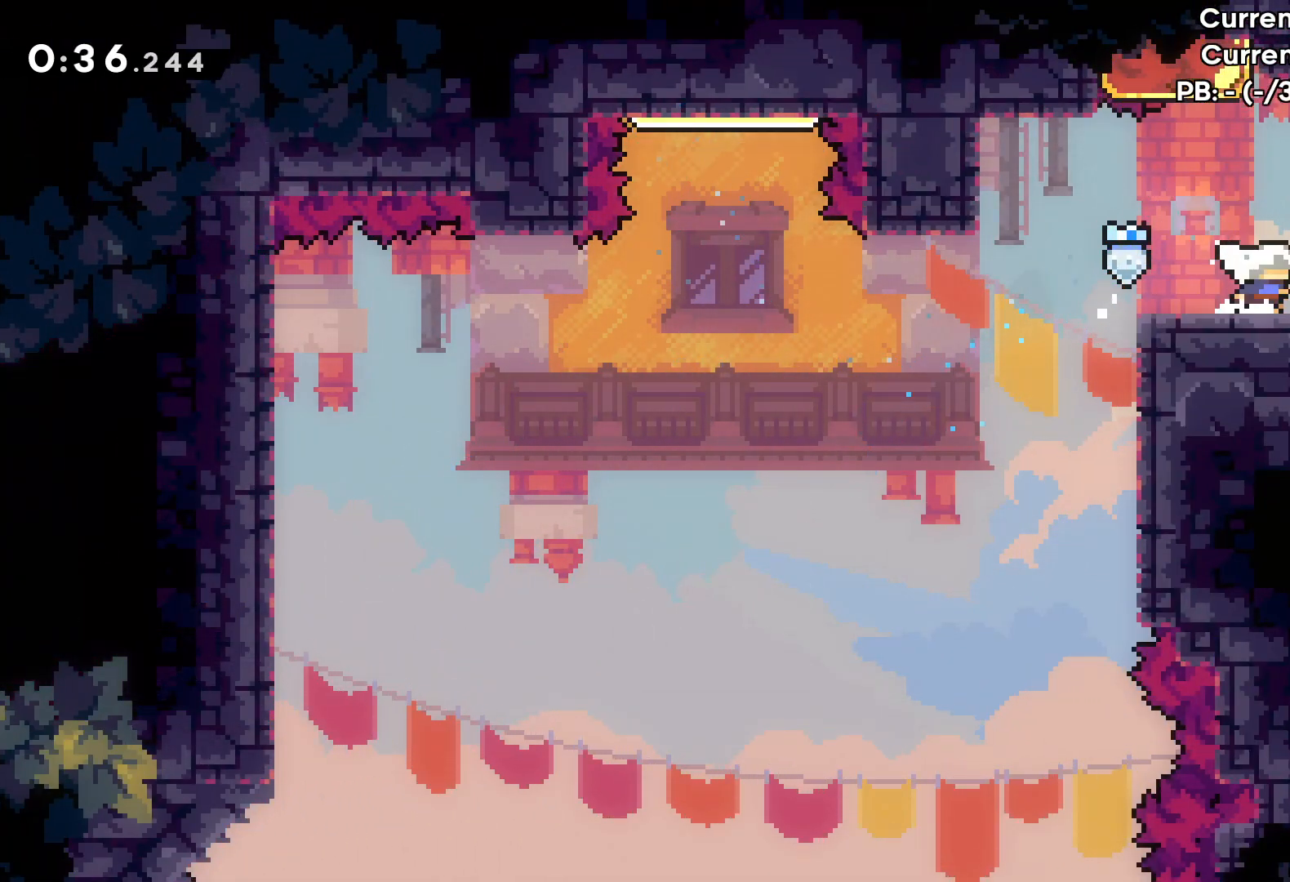
{"keys": ["right"], "events": [[33, "up", "up"]]}
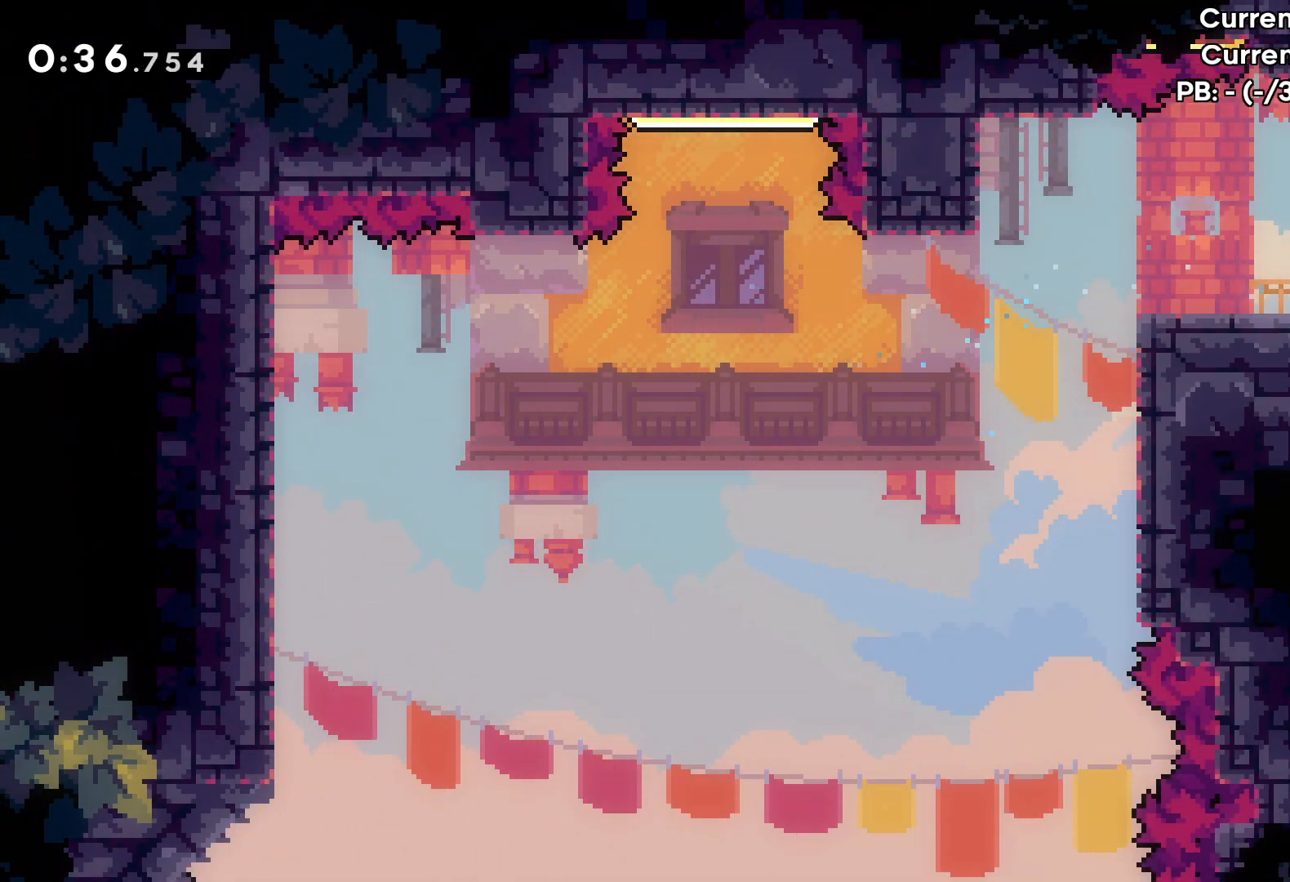
{"keys": ["right"], "events": []}
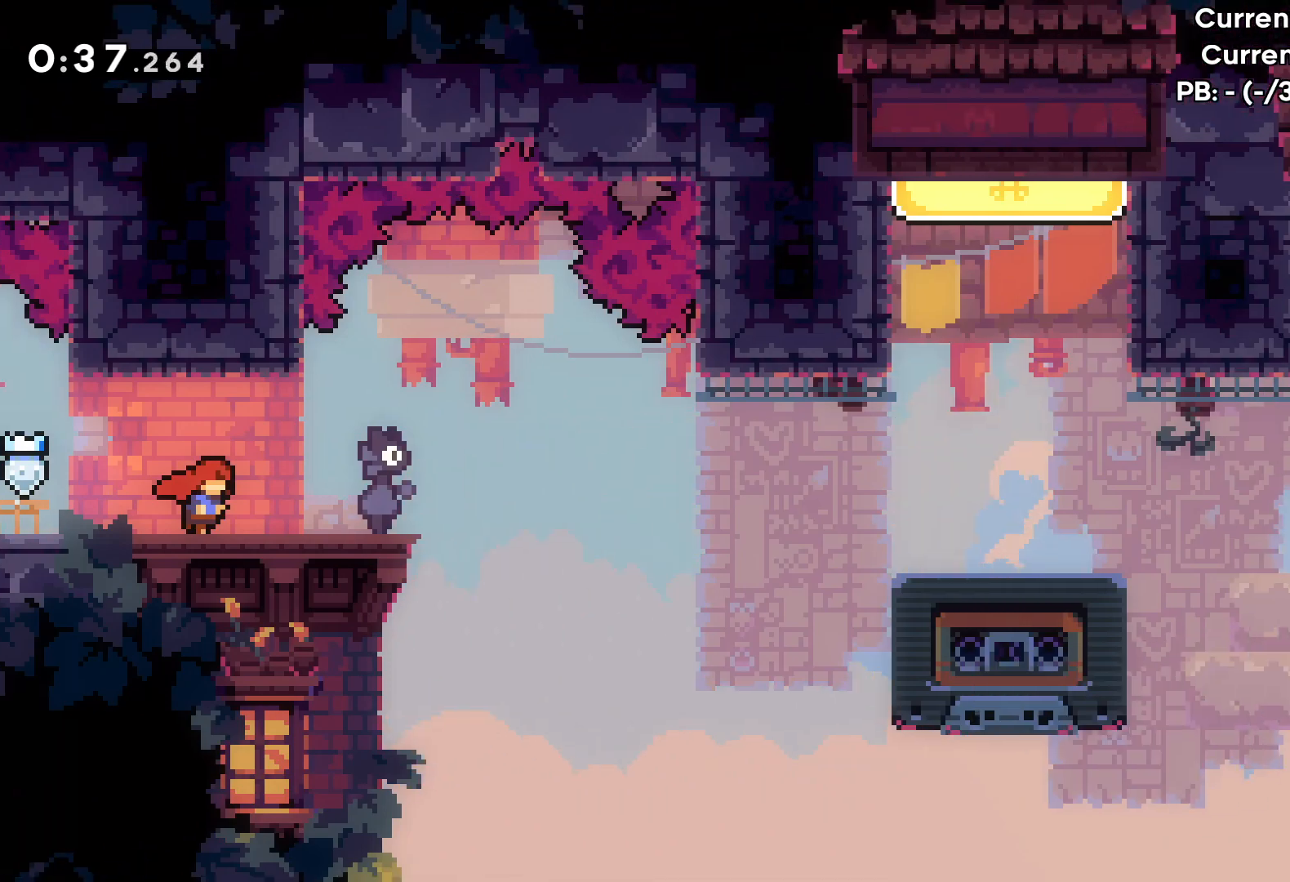
{"keys": [], "events": [[350, "right", "up"]]}
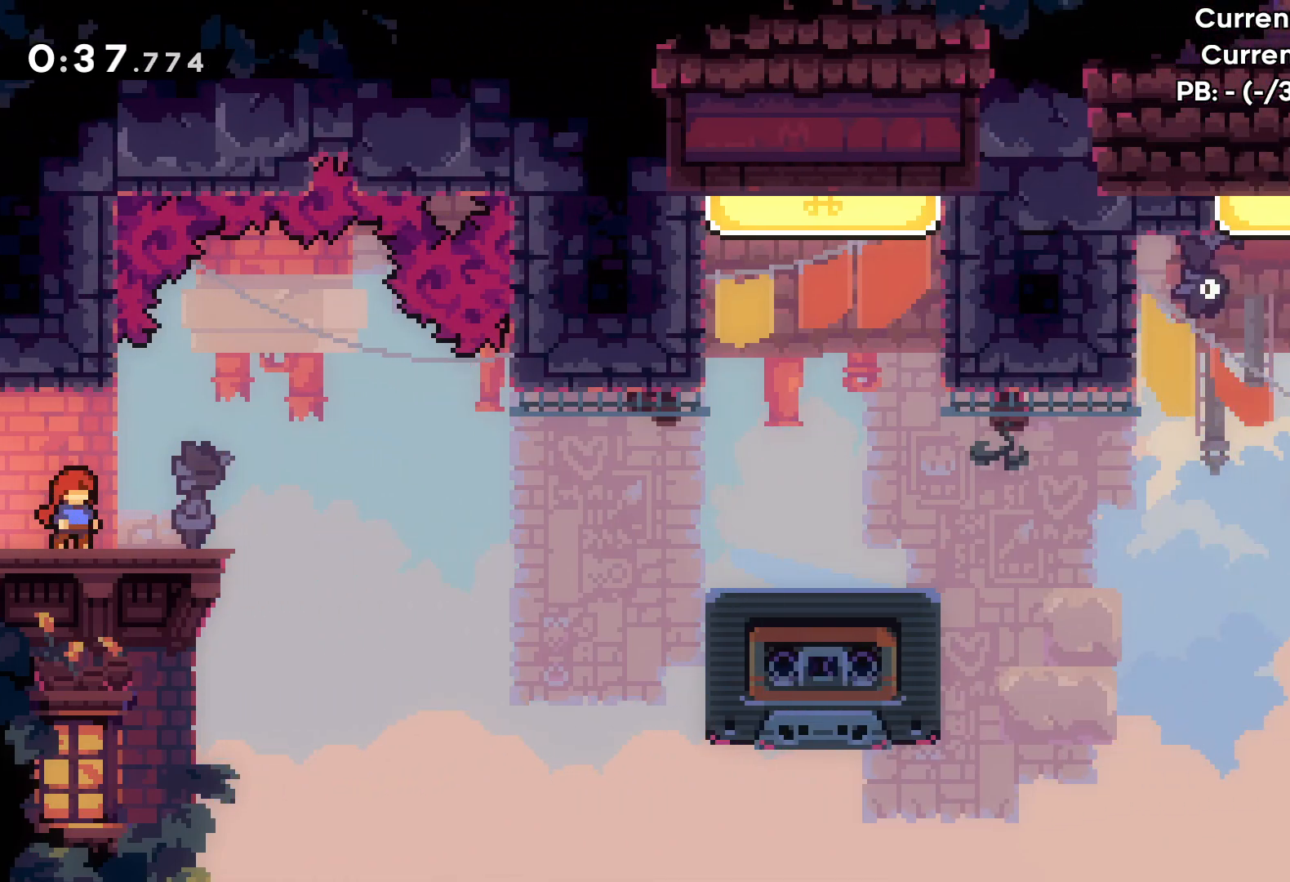
{"keys": [], "events": [[300, "right", "down"], [500, "right", "up"]]}
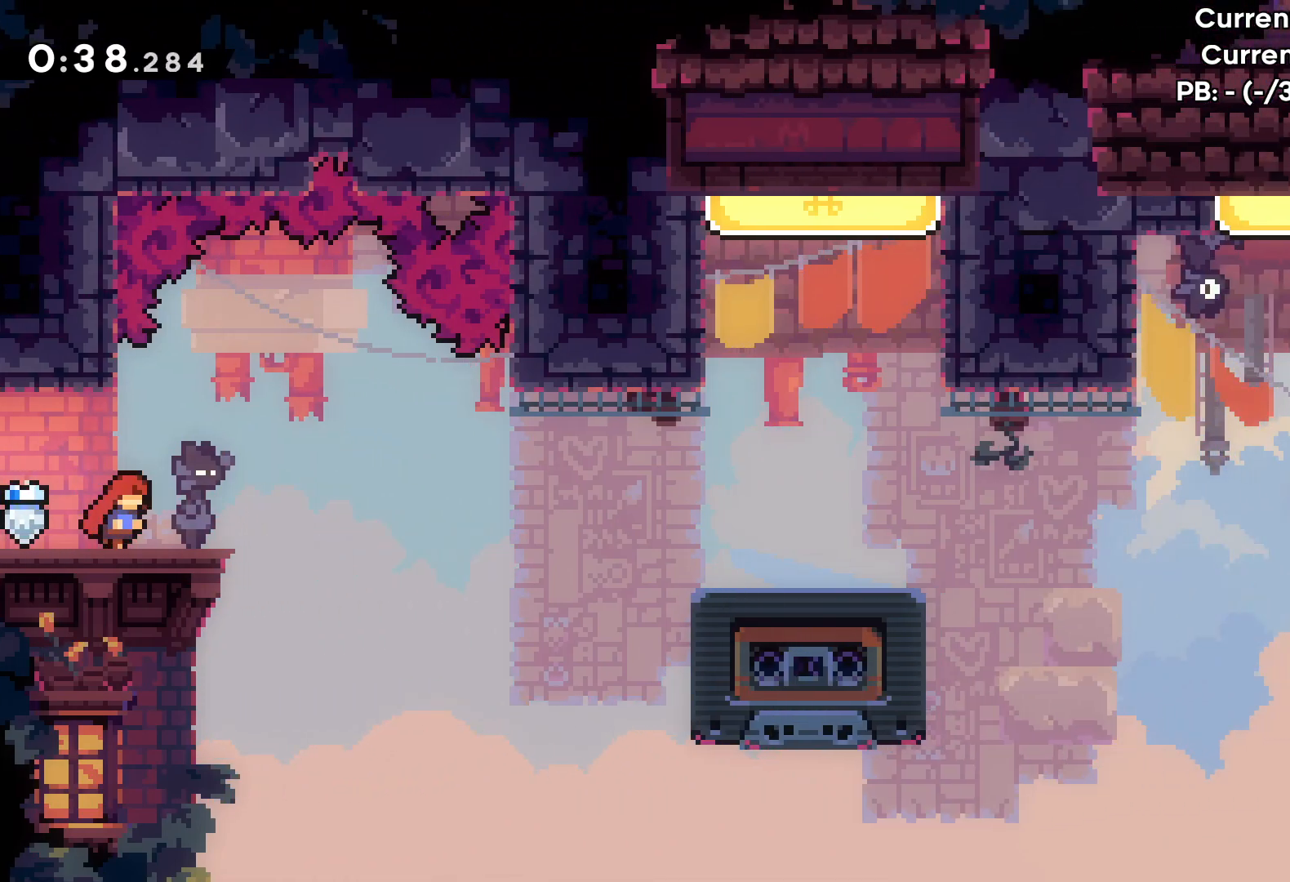
{"keys": ["right"], "events": [[250, "right", "down"], [317, "jump", "down"], [450, "jump", "up"]]}
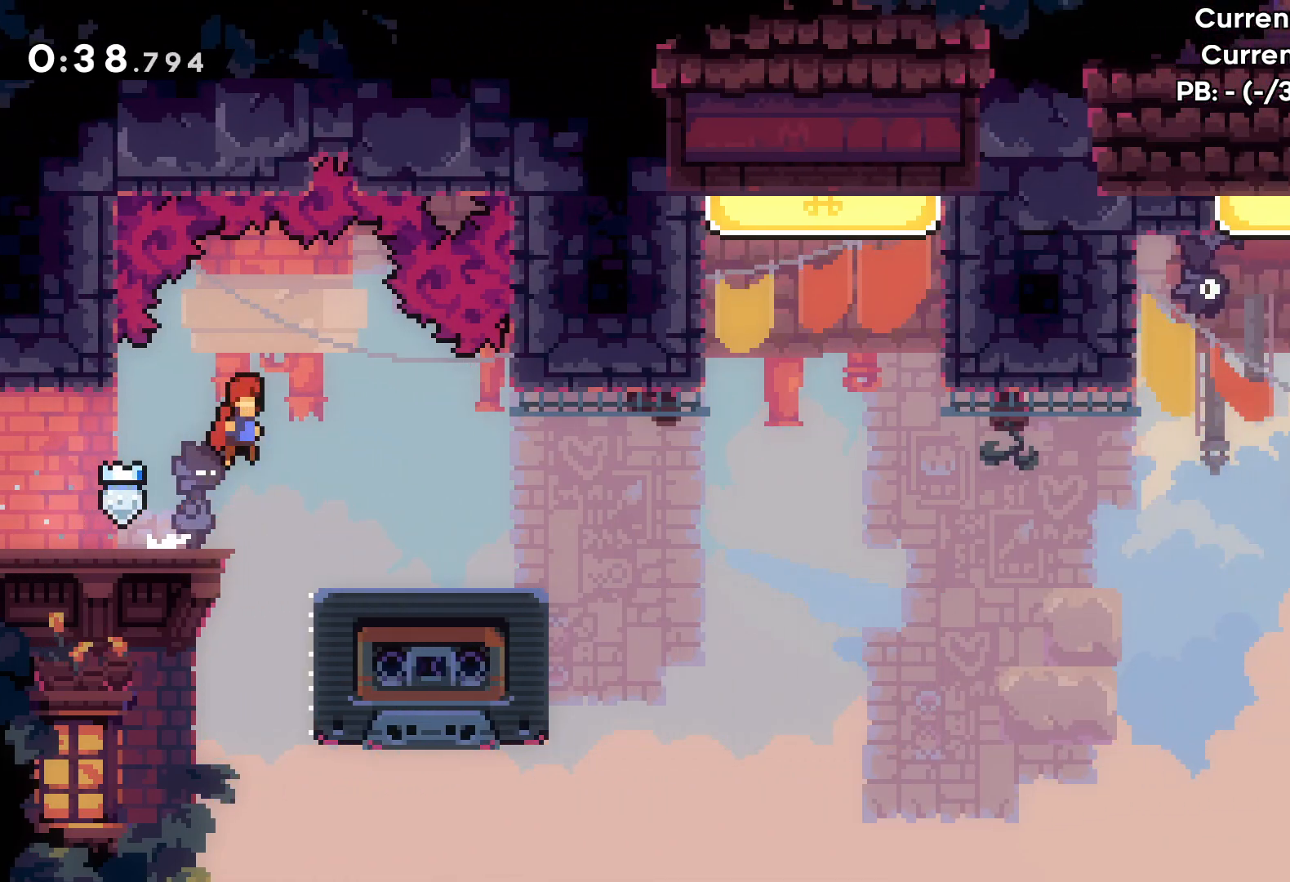
{"keys": [], "events": [[250, "right", "up"]]}
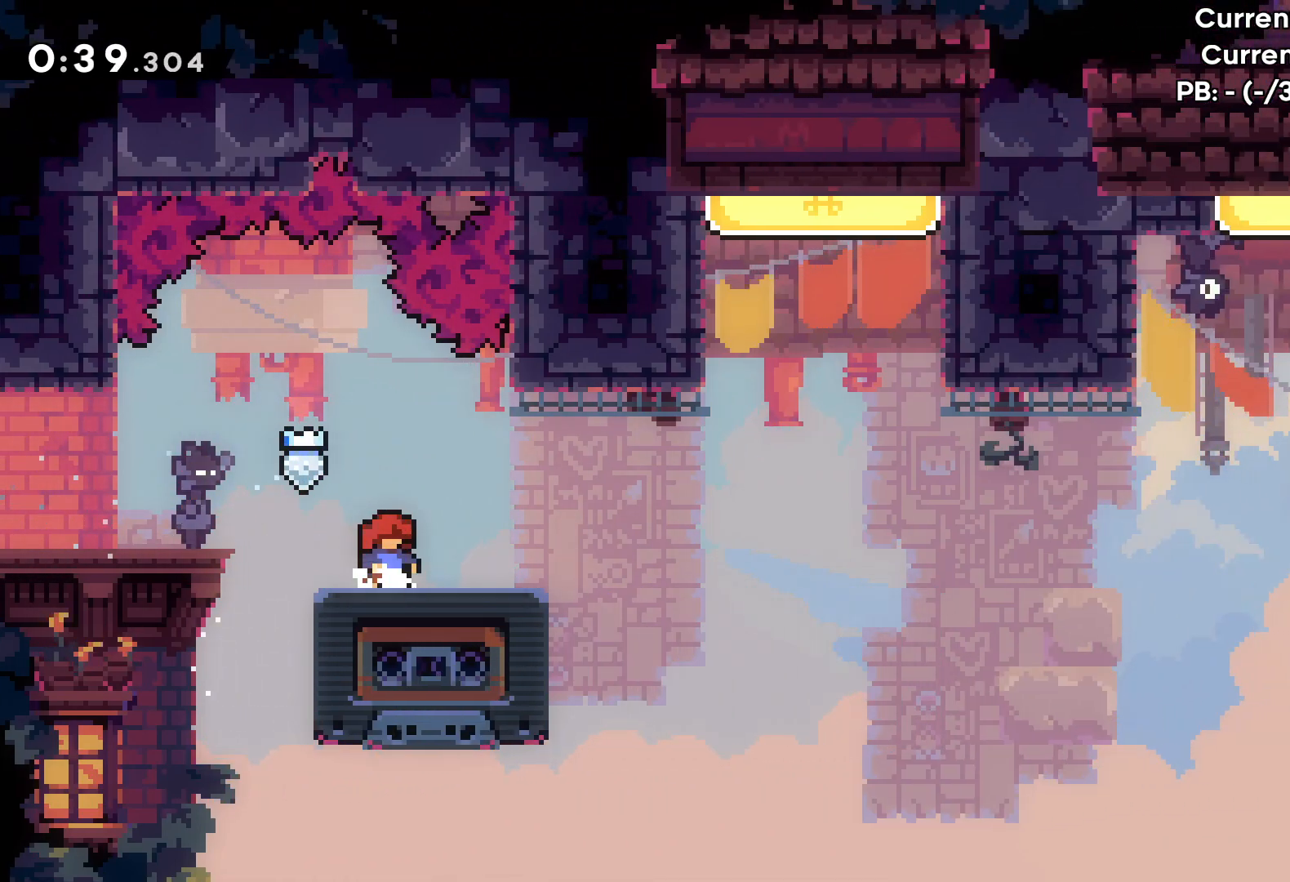
{"keys": [], "events": []}
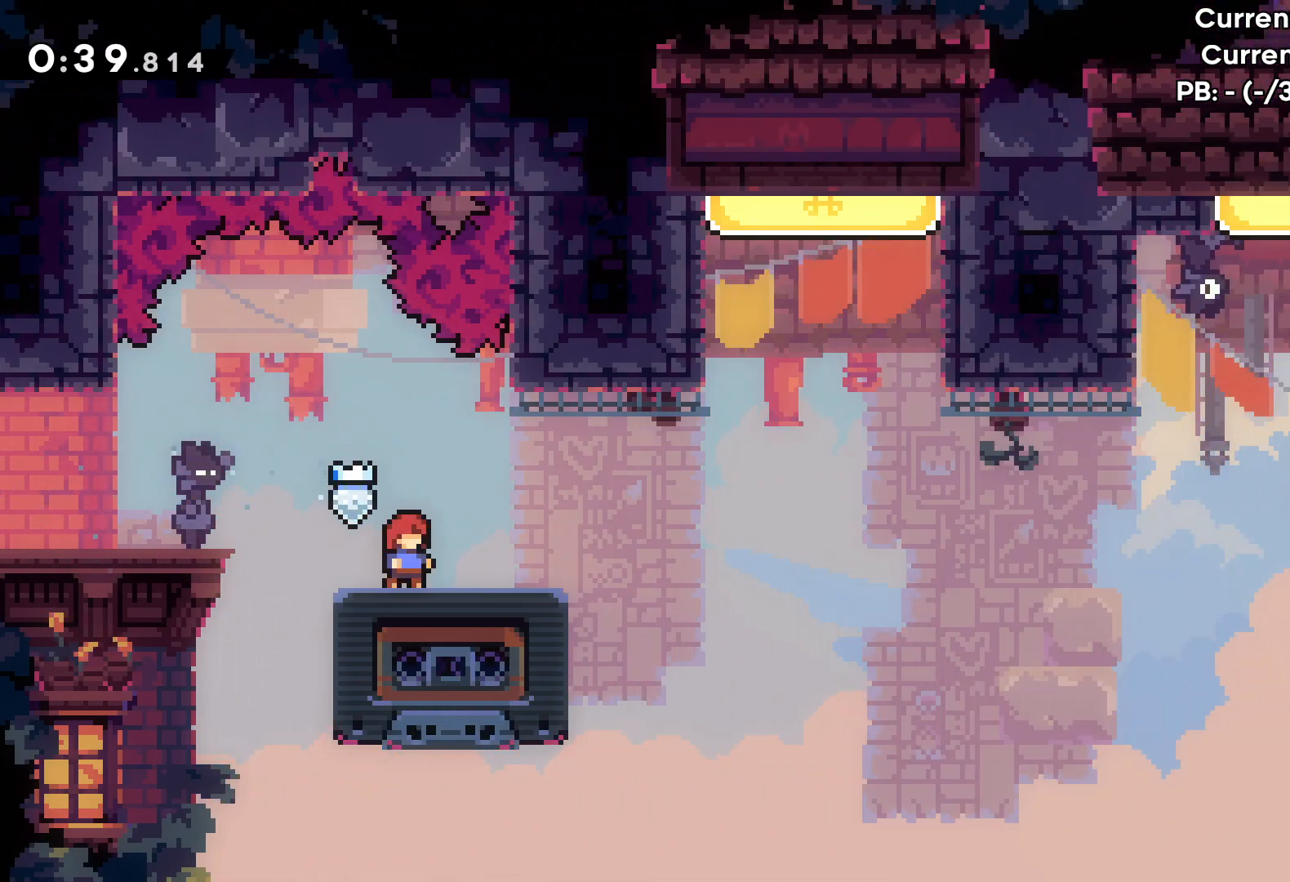
{"keys": [], "events": []}
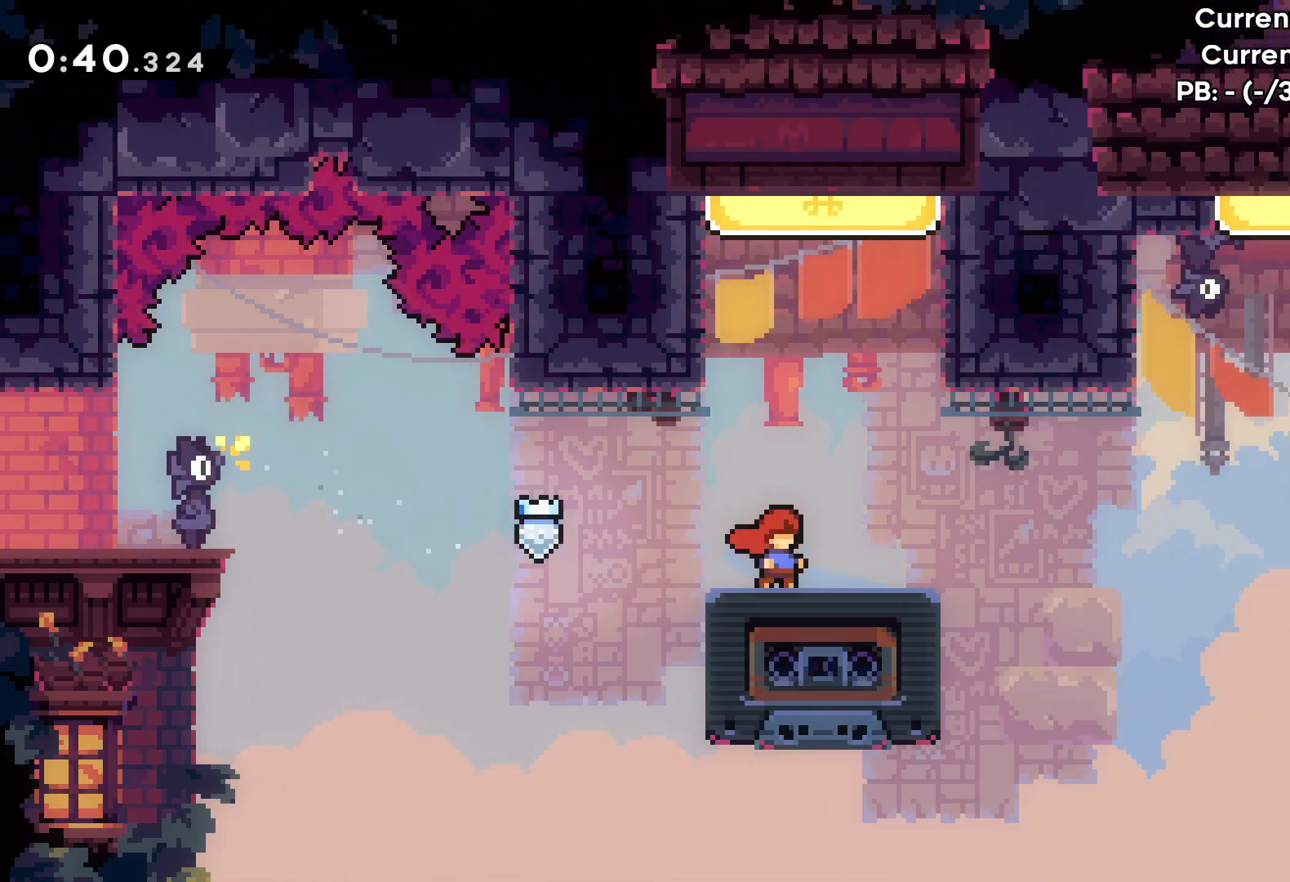
{"keys": ["up"], "events": [[83, "up", "down"], [117, "jump", "down"], [283, "dash", "down"], [333, "jump", "up"], [450, "dash", "up"]]}
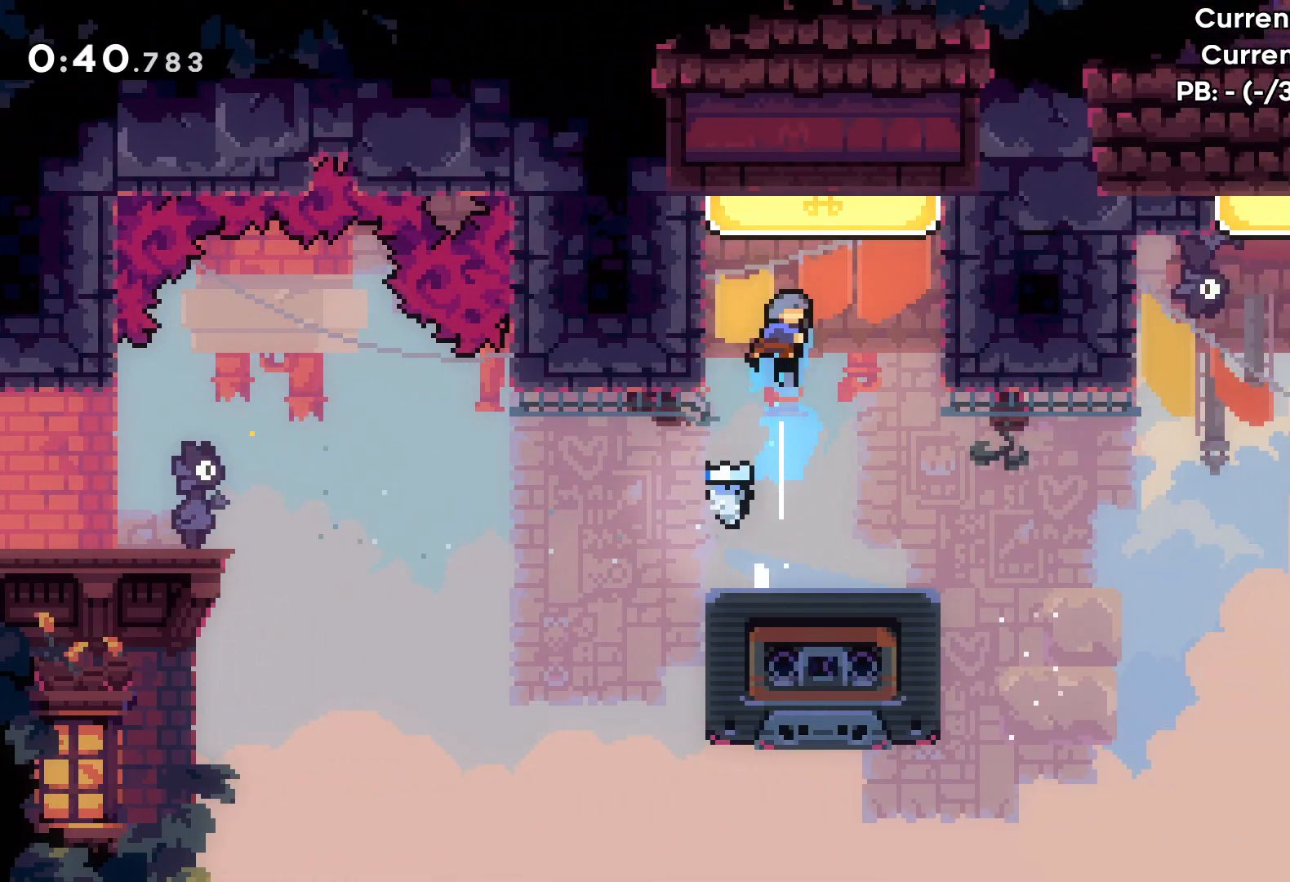
{"keys": ["left"], "events": [[17, "up", "up"], [500, "left", "down"]]}
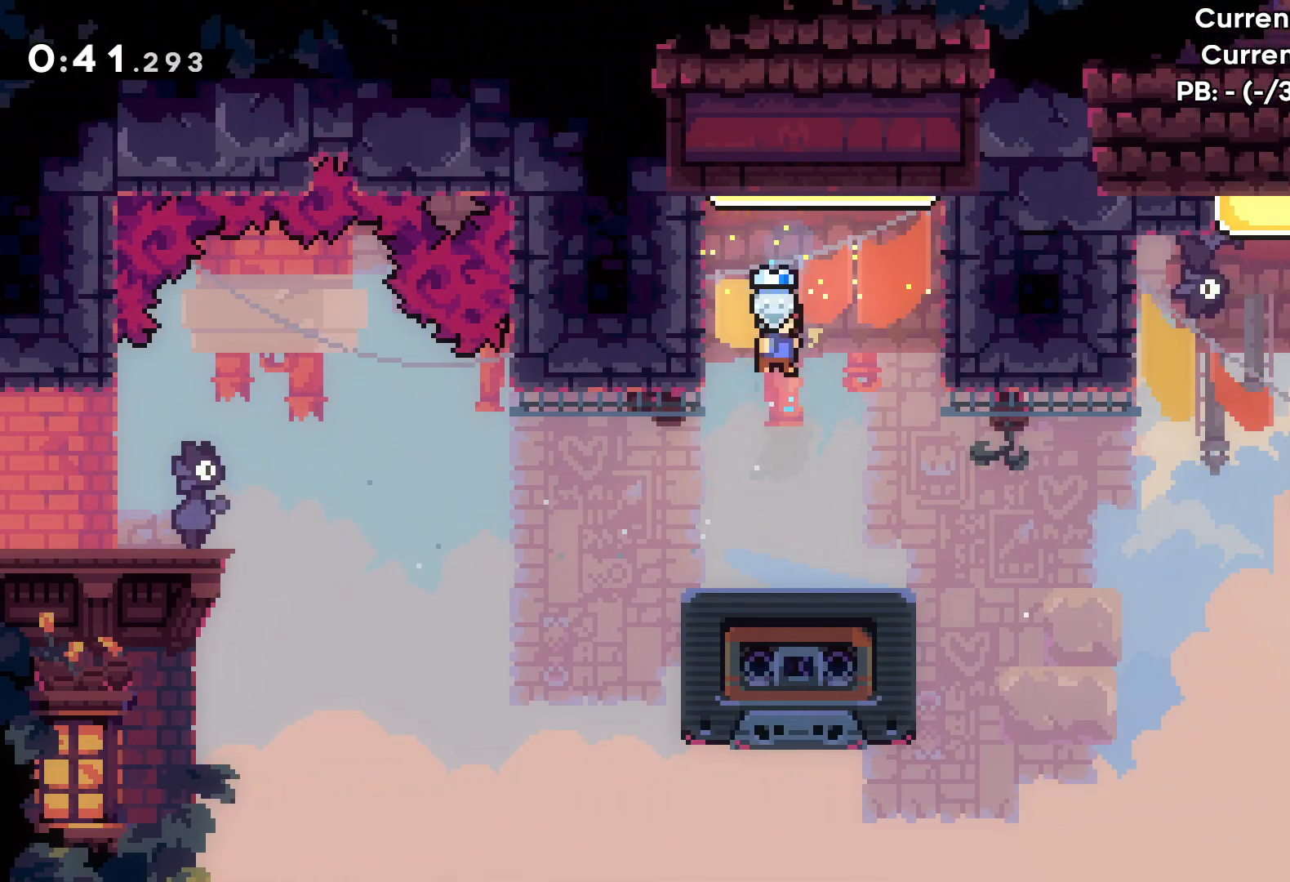
{"keys": [], "events": [[267, "left", "up"]]}
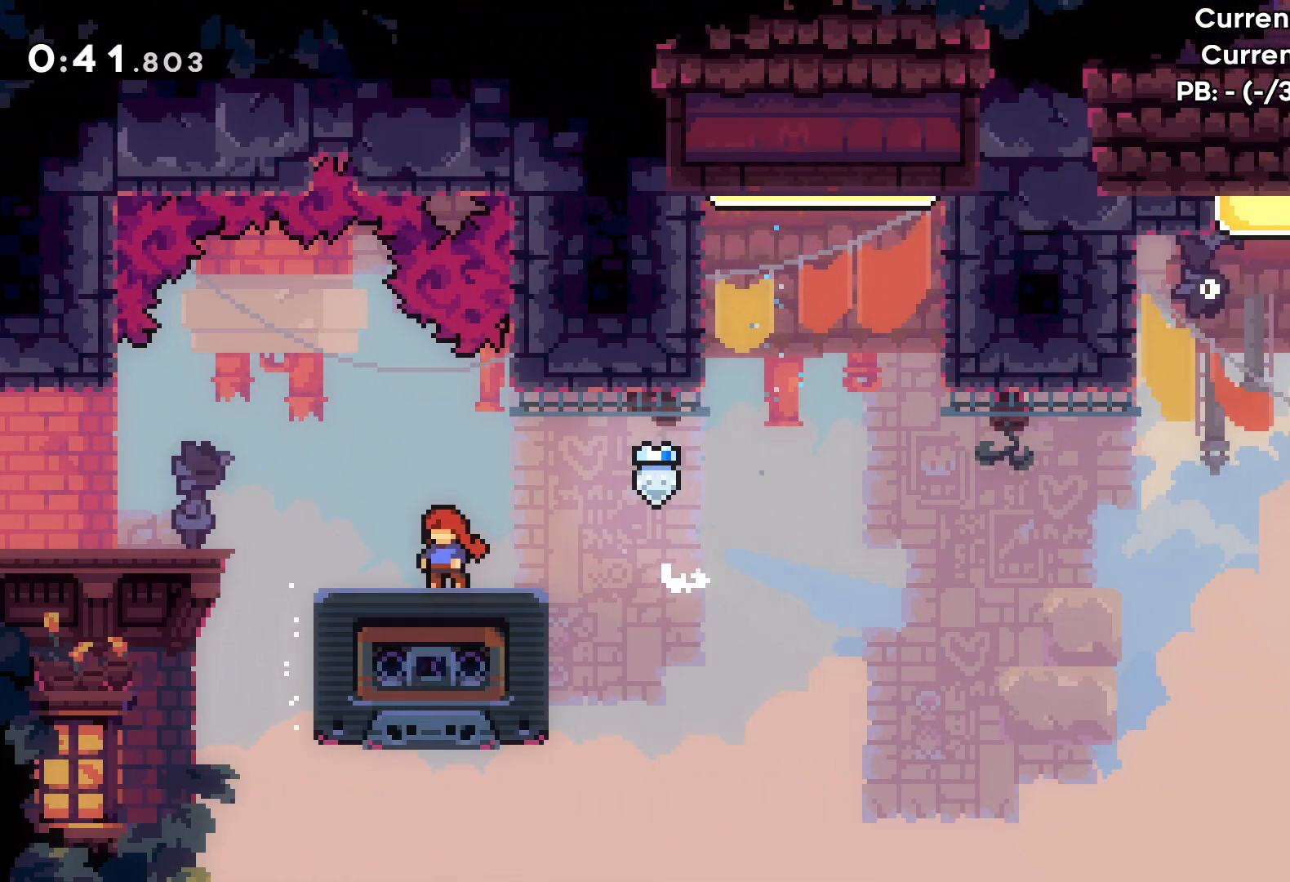
{"keys": [], "events": []}
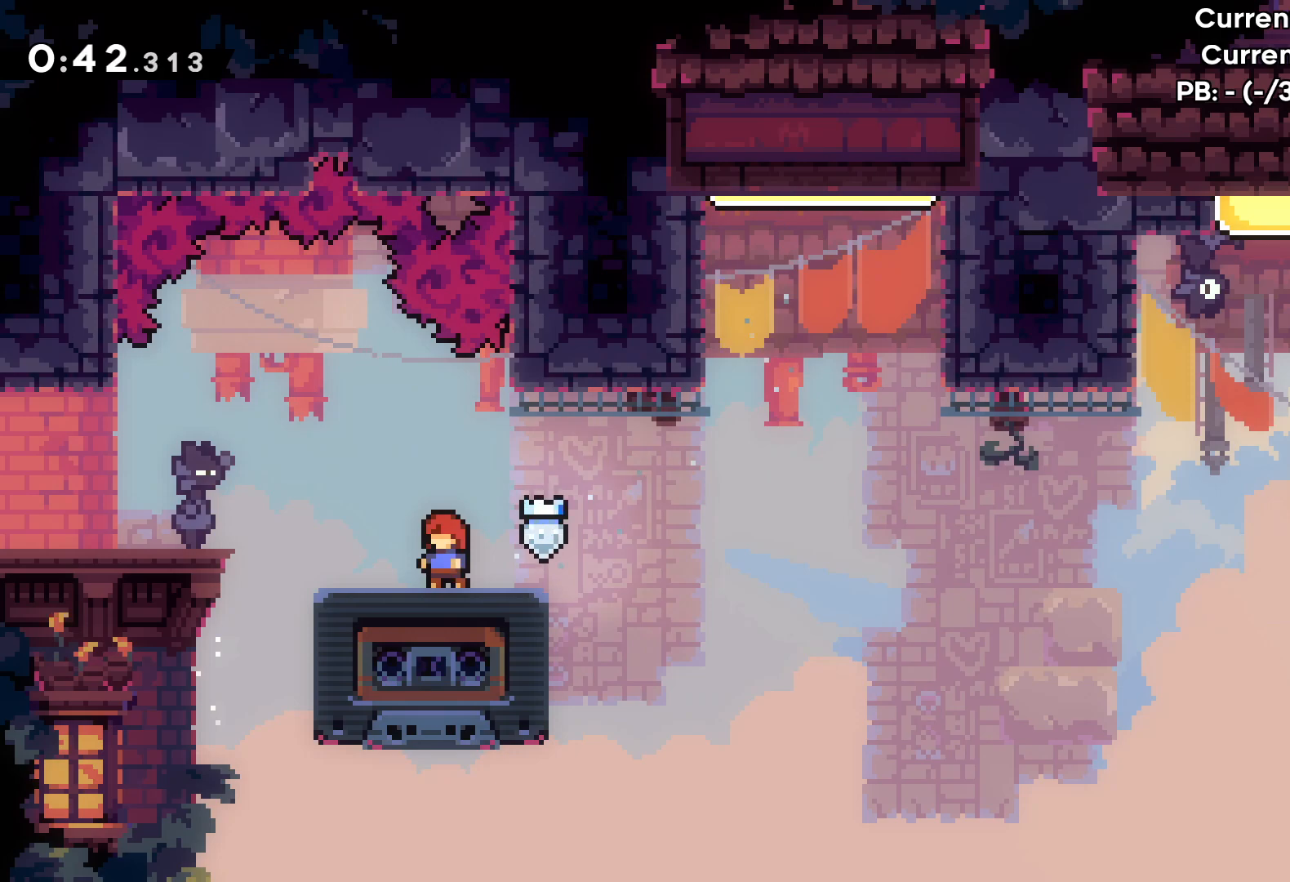
{"keys": [], "events": []}
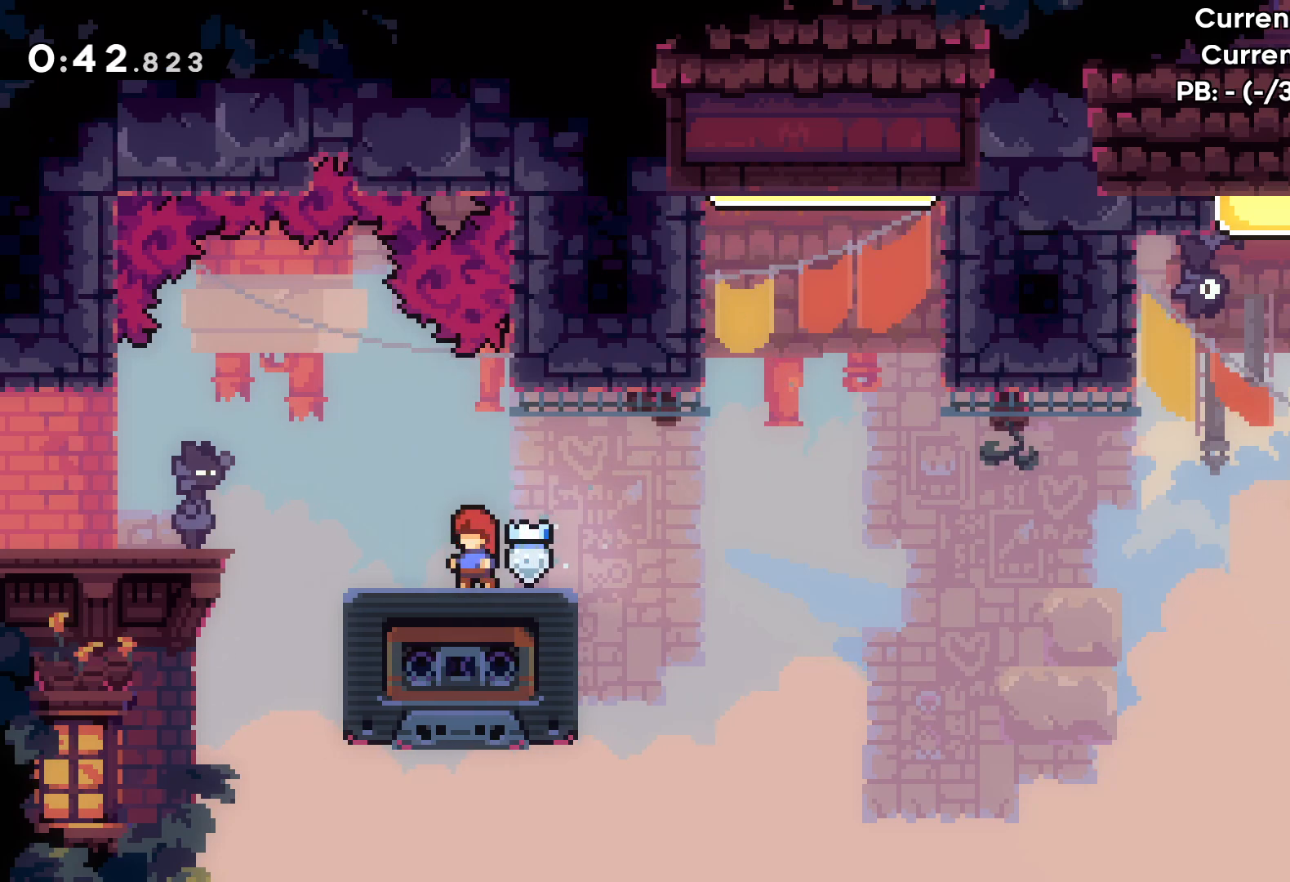
{"keys": ["jump", "right", "up"], "events": [[250, "up", "down"], [267, "right", "down"], [350, "jump", "down"]]}
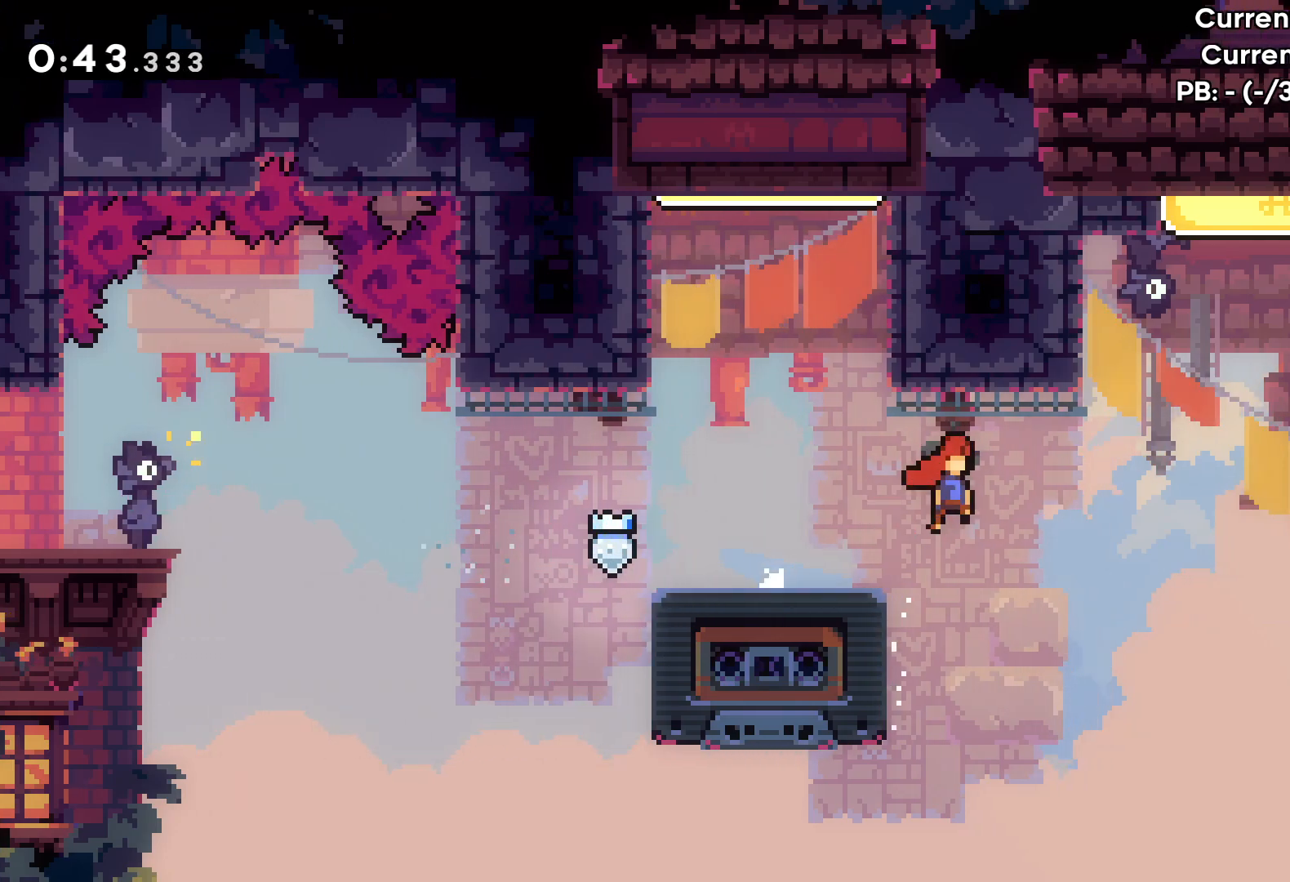
{"keys": ["up"], "events": [[183, "dash", "down"], [183, "right", "up"], [217, "jump", "up"], [367, "dash", "up"]]}
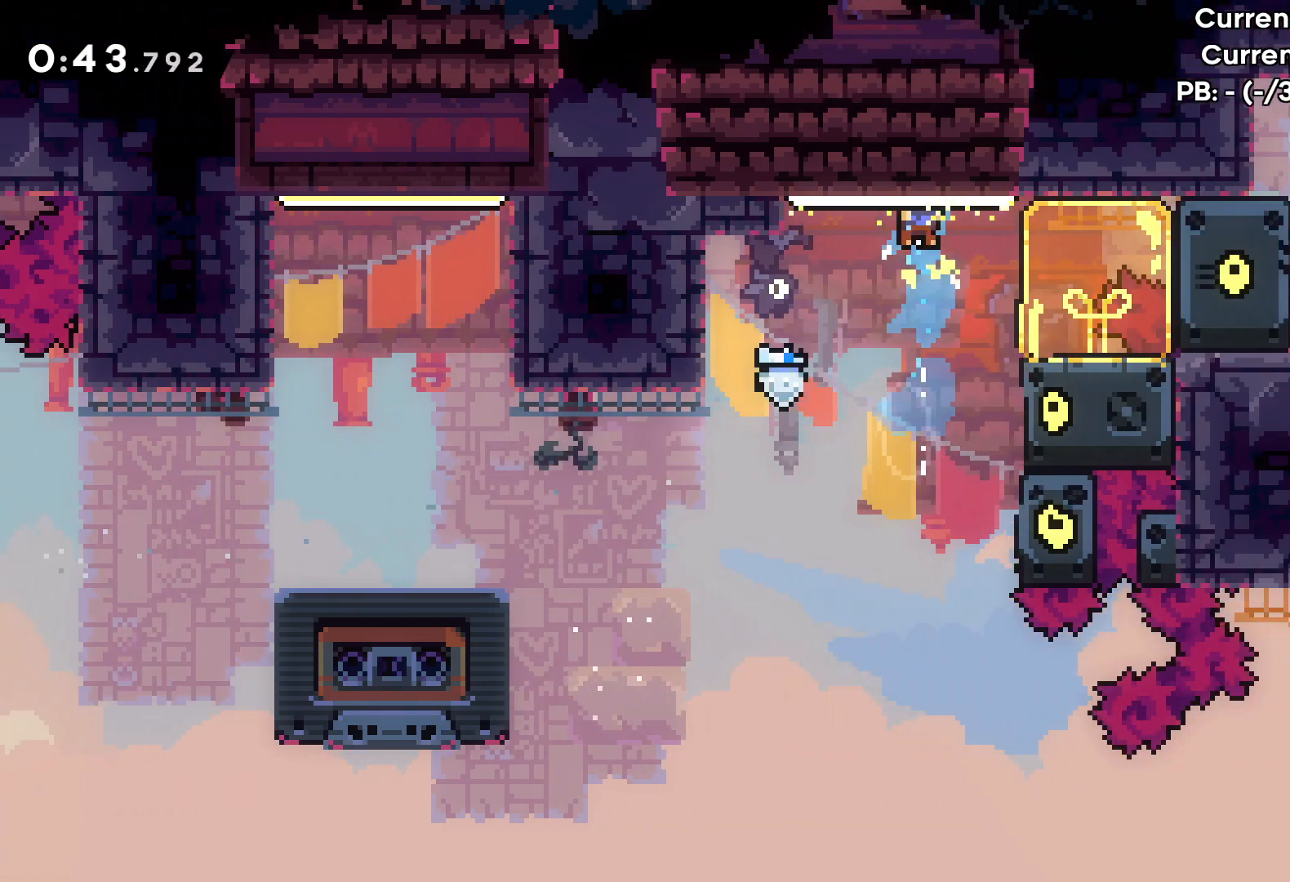
{"keys": ["grab", "right", "up"], "events": [[200, "right", "down"], [267, "dash", "down"], [400, "dash", "up"], [450, "grab", "down"]]}
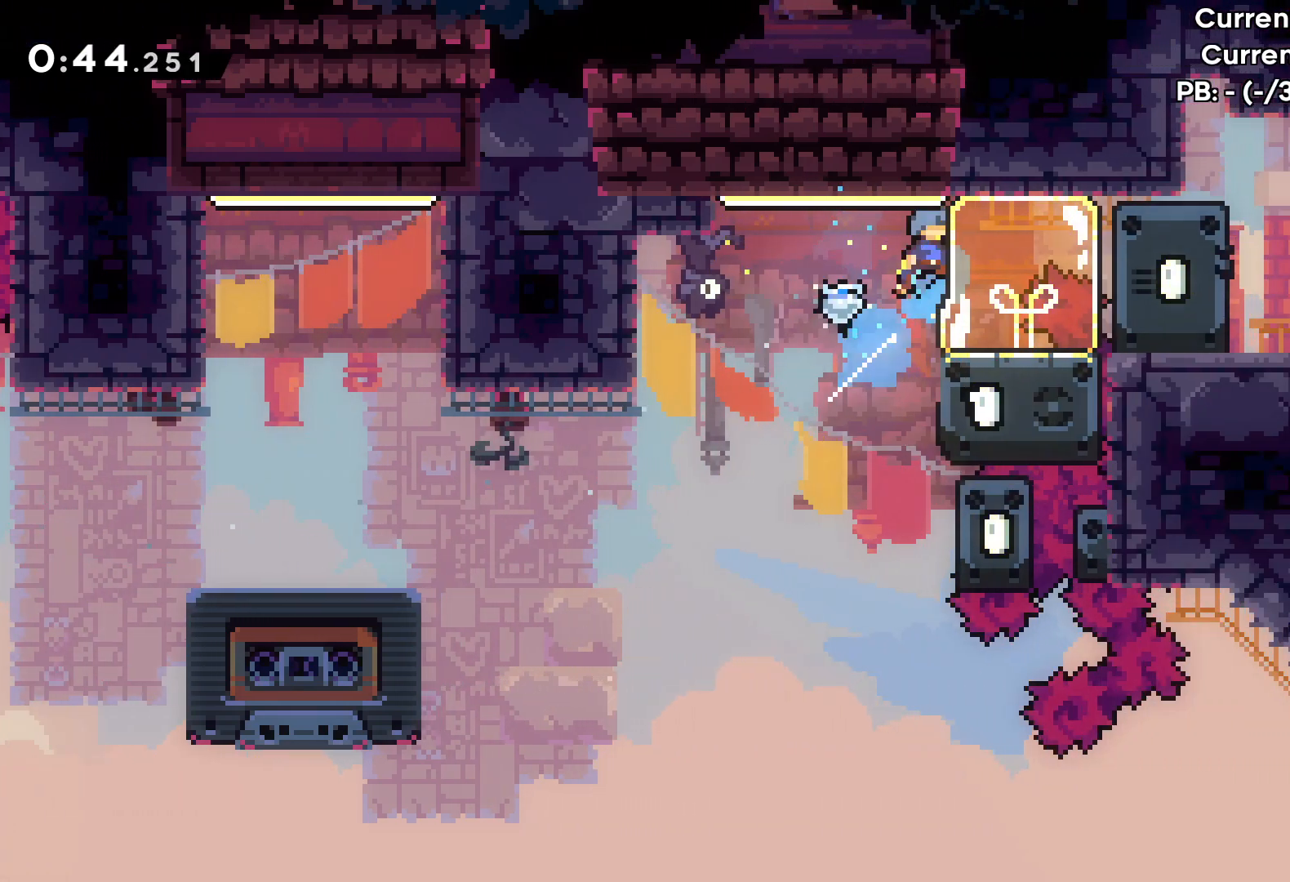
{"keys": ["grab"], "events": [[200, "up", "up"], [217, "right", "up"]]}
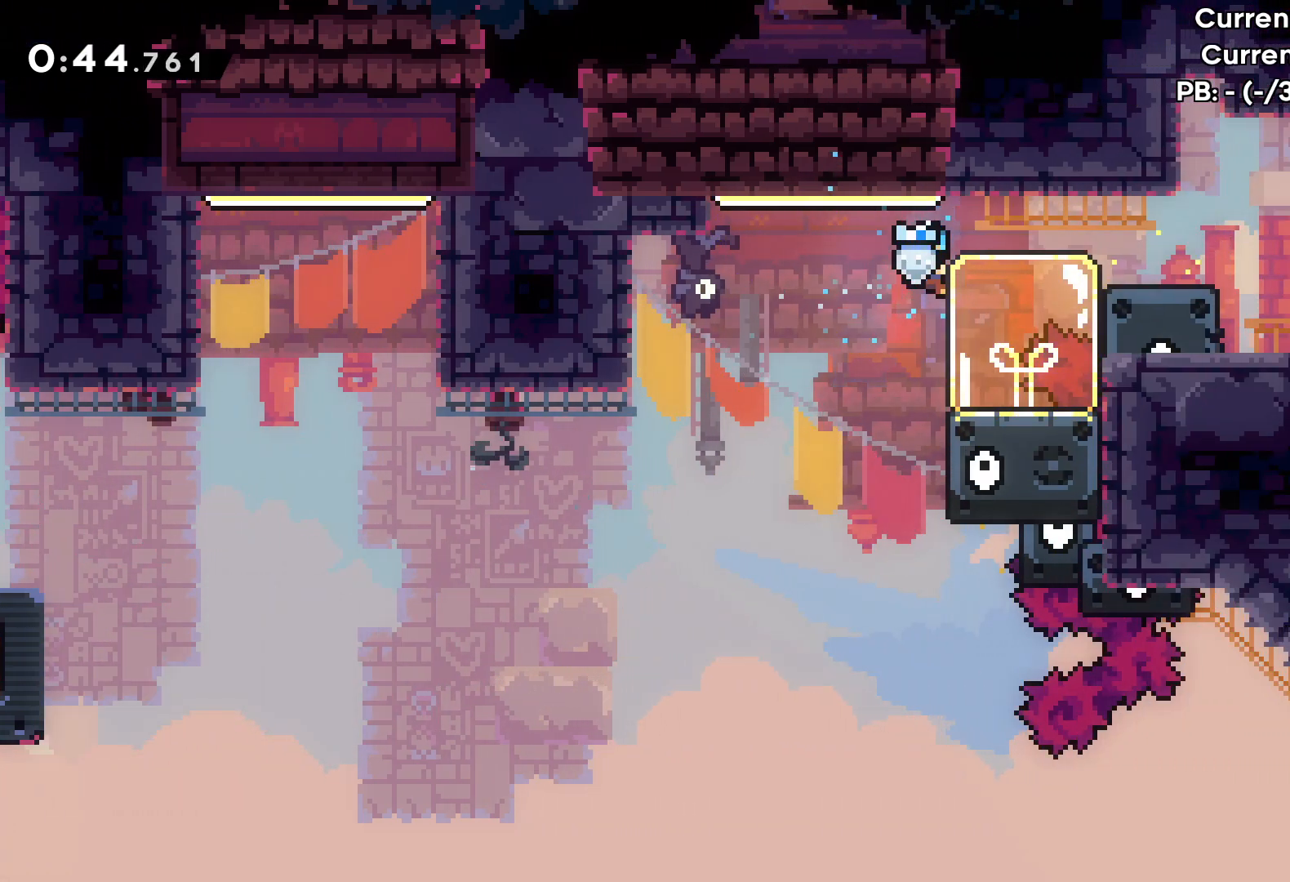
{"keys": ["jump", "right"], "events": [[100, "right", "down"], [100, "up", "down"], [117, "jump", "down"], [200, "grab", "up"], [233, "jump", "up"], [233, "up", "up"], [483, "jump", "down"]]}
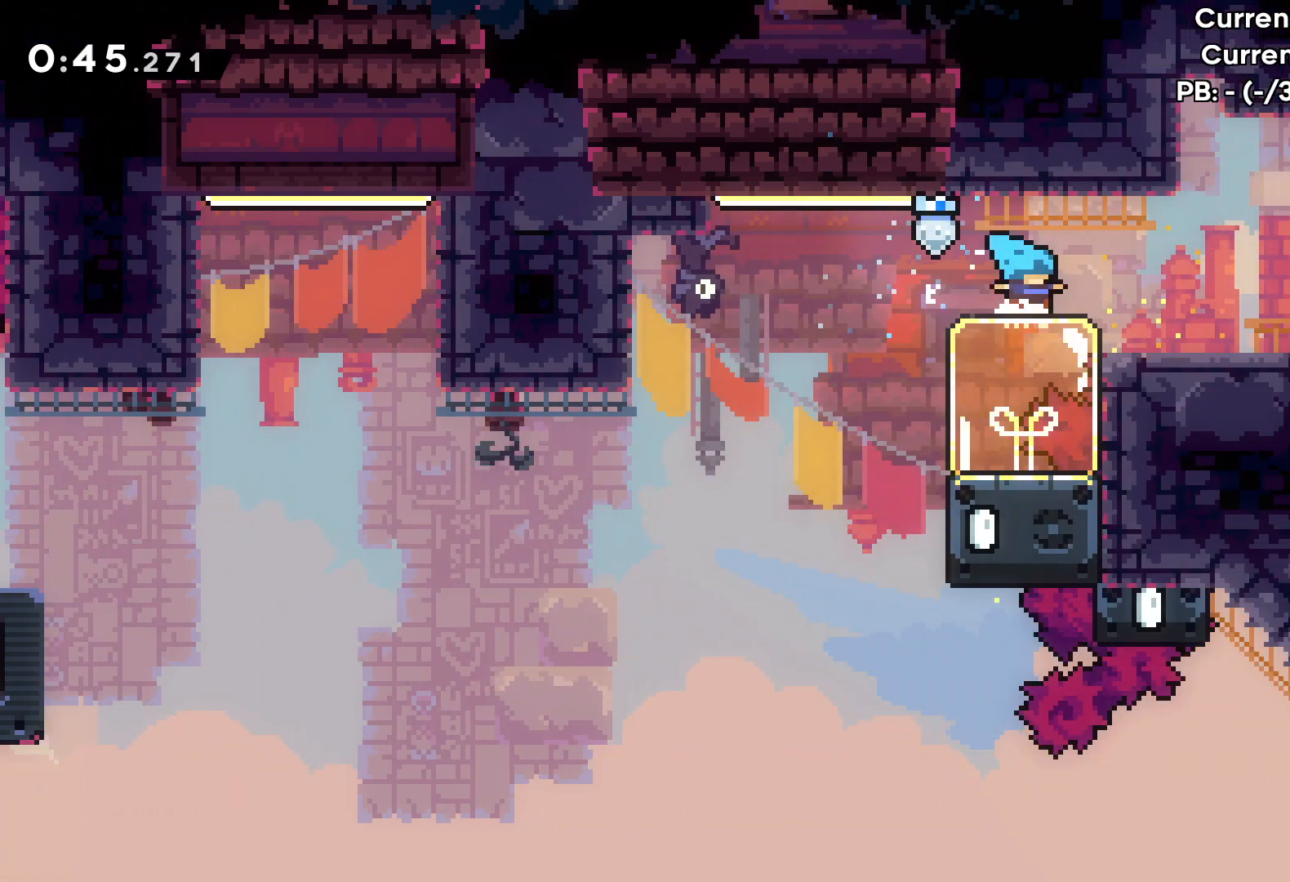
{"keys": ["jump", "right"], "events": [[67, "jump", "up"], [350, "jump", "down"]]}